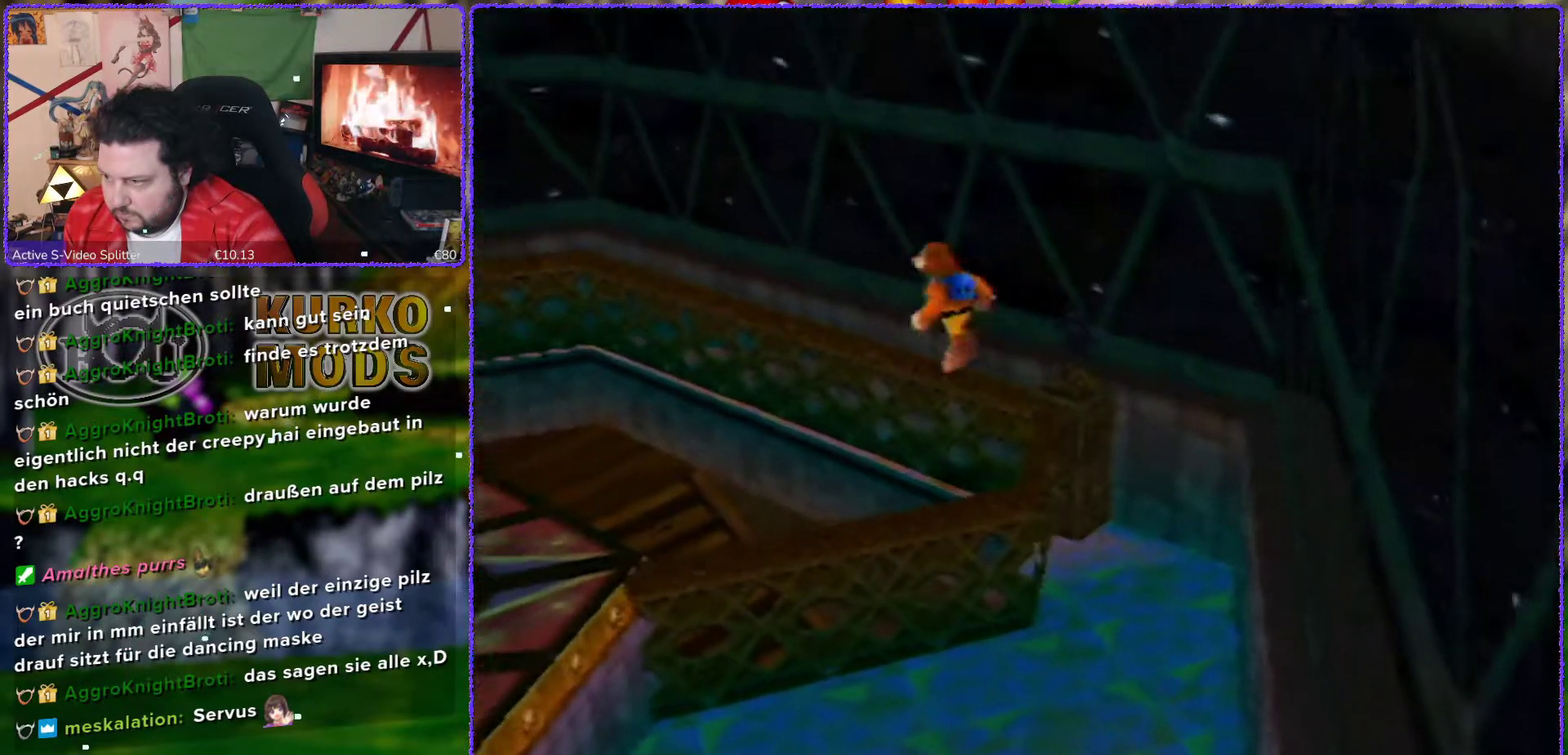
Gameplay with a controller (Nintendo layout); each line is a JSON object with the inputs held at the frame after it. "events" lists button and stick changes between this image and that frame as [ms after this image, input, new state], when the widget could be followed in between. Not read: L3 R3.
{"buttons": ["A"], "left_stick": "up-left", "events": []}
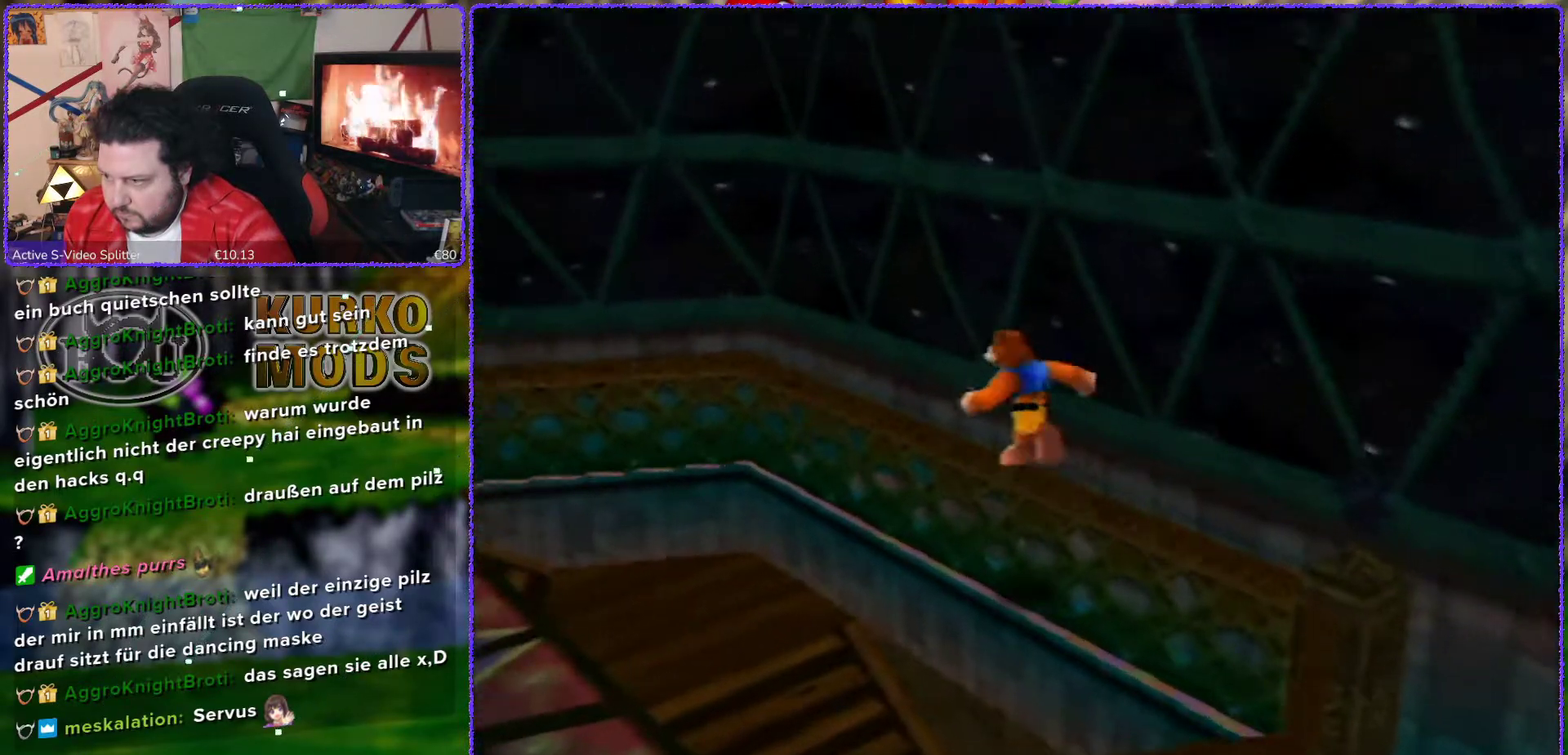
{"buttons": [], "left_stick": "up-left", "events": [[150, "A", "up"]]}
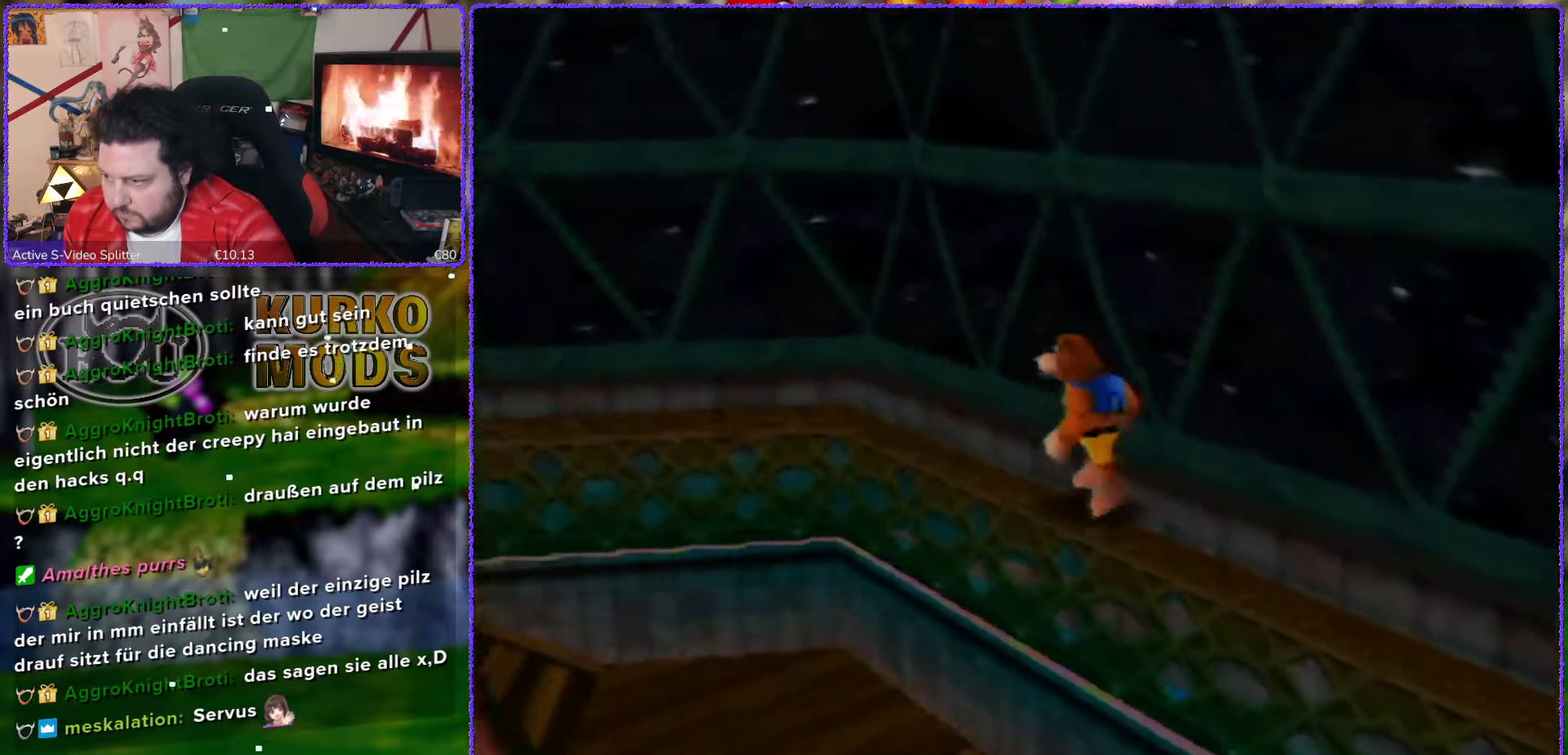
{"buttons": [], "left_stick": "left", "events": [[500, "left_stick", "left"]]}
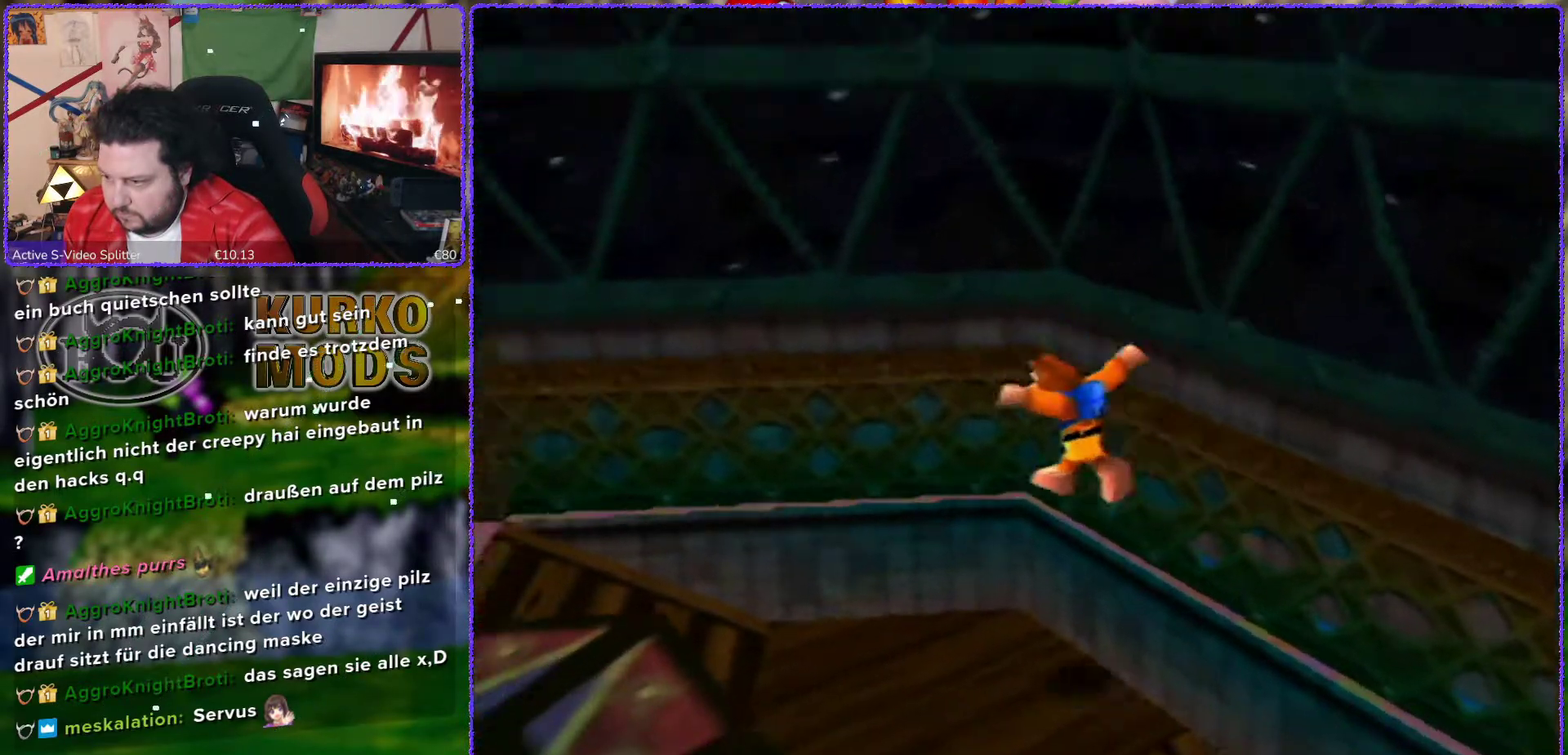
{"buttons": [], "left_stick": "down-right", "events": [[167, "left_stick", "down-left"], [300, "left_stick", "down"], [383, "C_LEFT", "down"], [383, "left_stick", "down-right"], [433, "C_LEFT", "up"]]}
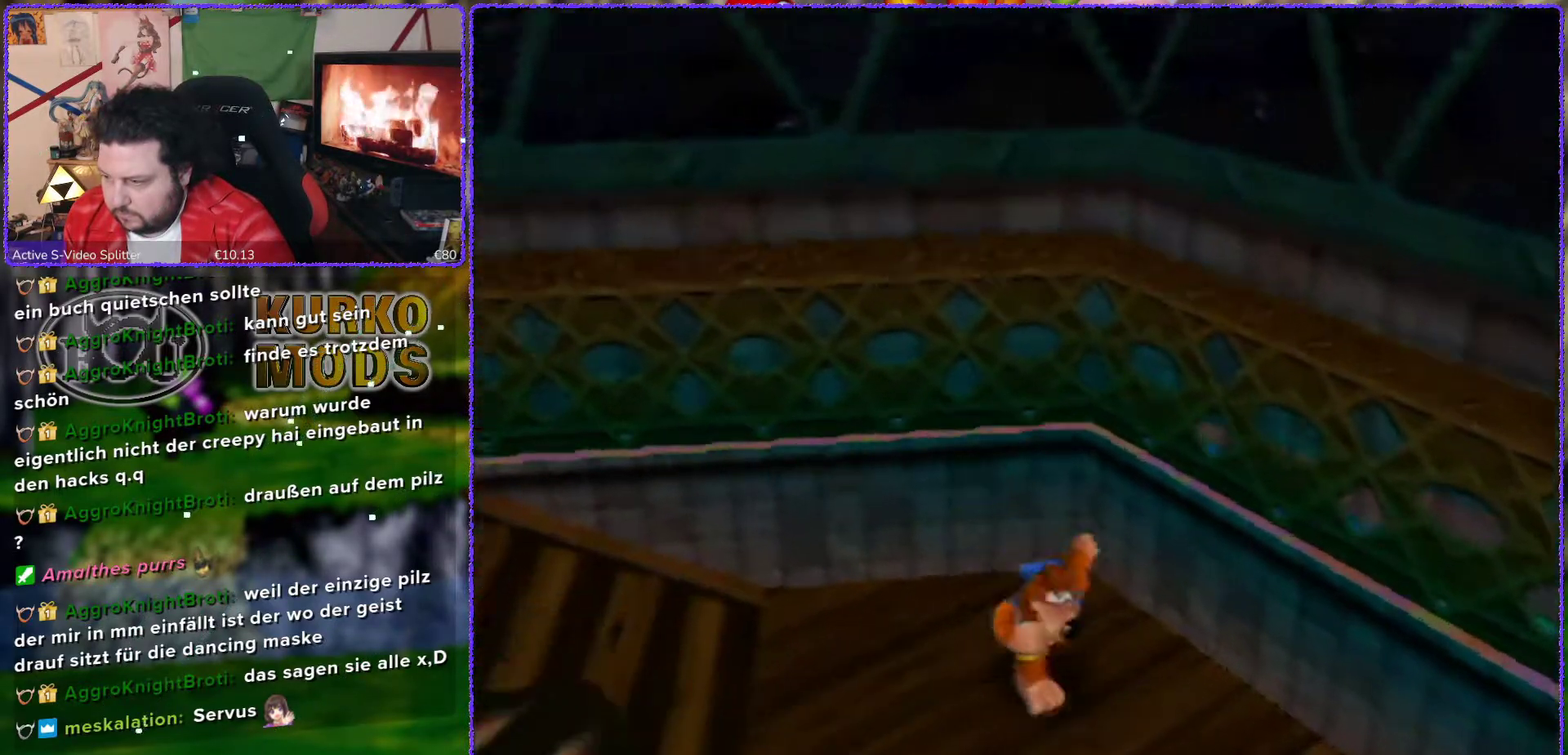
{"buttons": [], "left_stick": "center", "events": [[217, "C_UP", "down"], [217, "left_stick", "center"], [350, "C_UP", "up"]]}
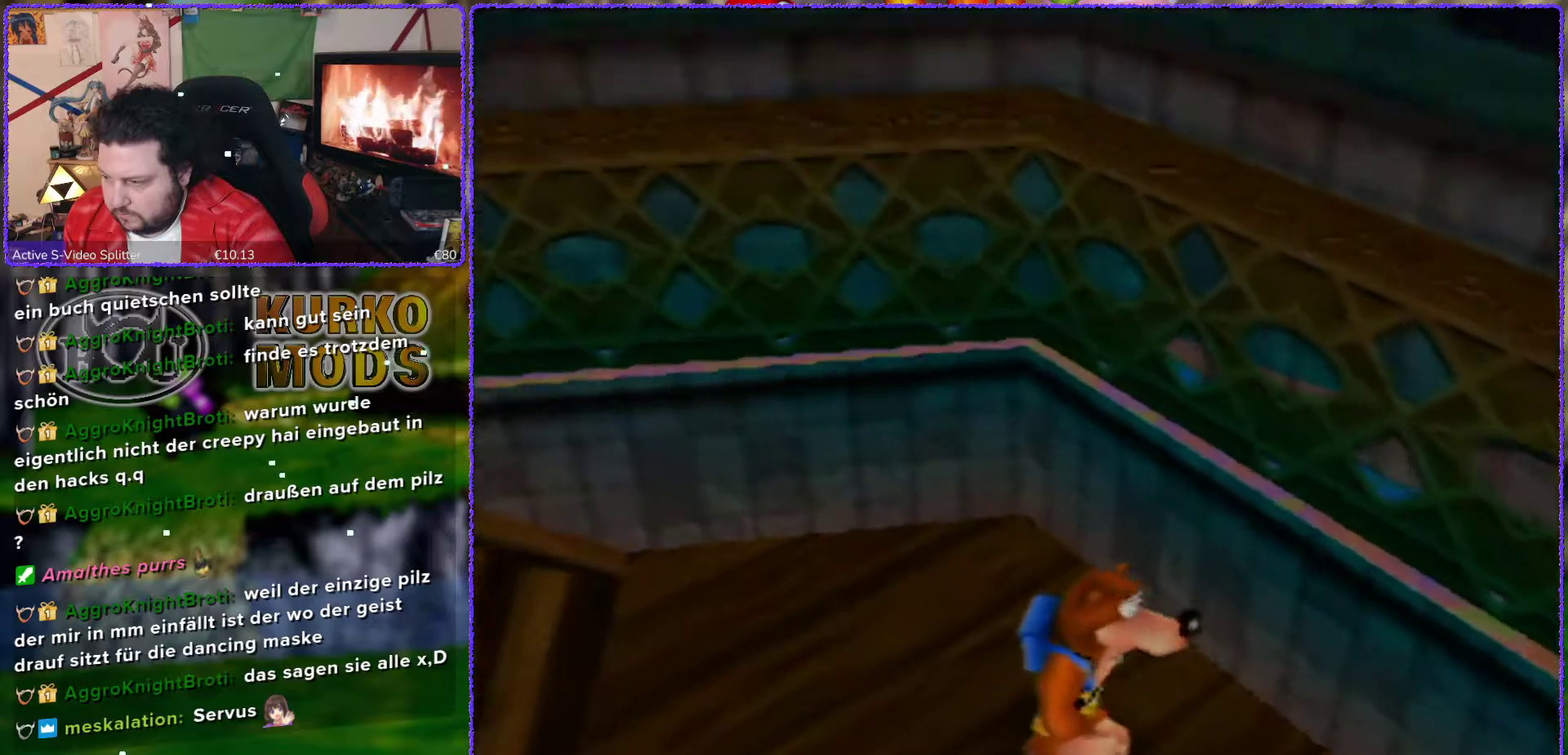
{"buttons": [], "left_stick": "center", "events": []}
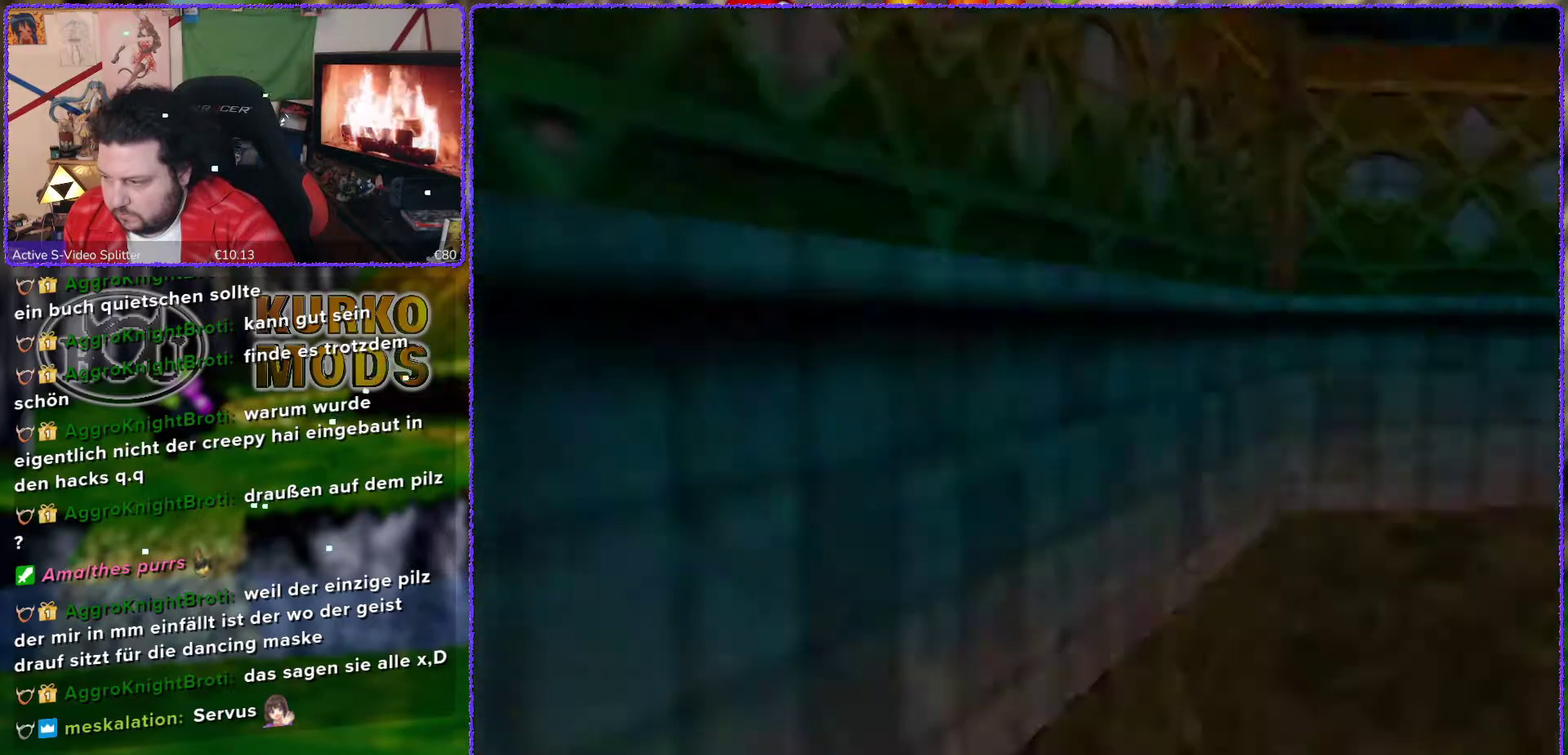
{"buttons": [], "left_stick": "right", "events": [[167, "left_stick", "right"]]}
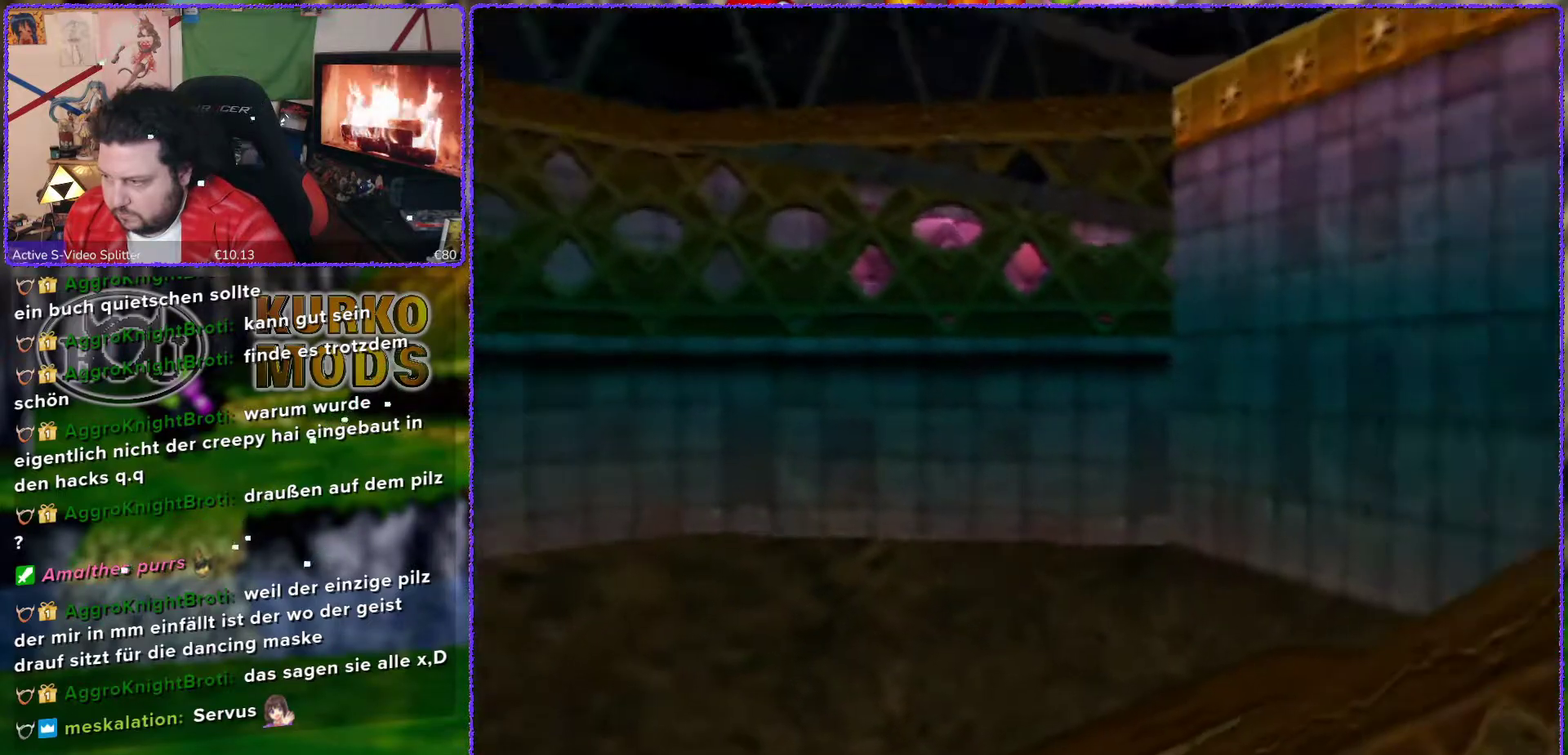
{"buttons": [], "left_stick": "up", "events": [[217, "left_stick", "center"], [433, "left_stick", "up"]]}
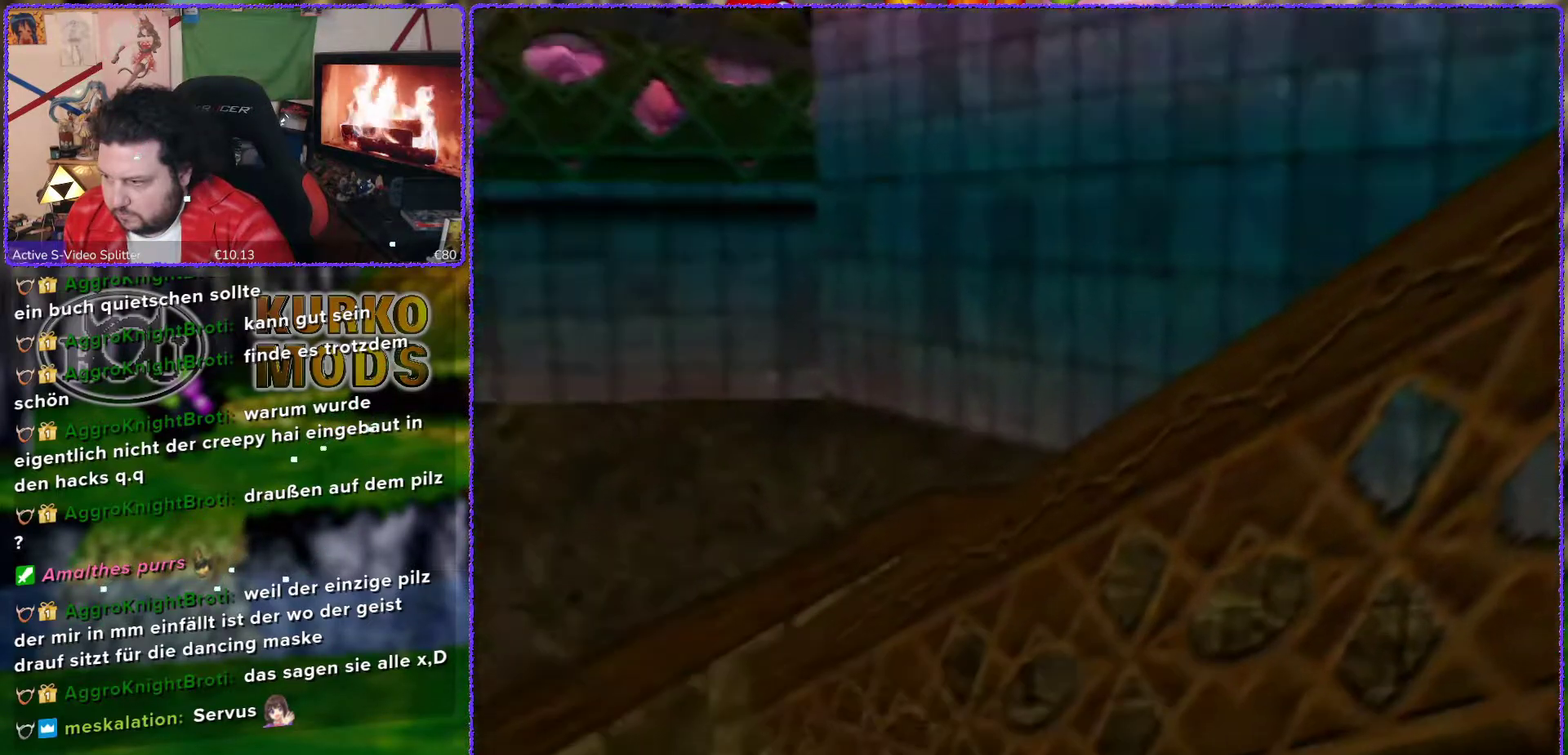
{"buttons": [], "left_stick": "center", "events": [[233, "left_stick", "center"]]}
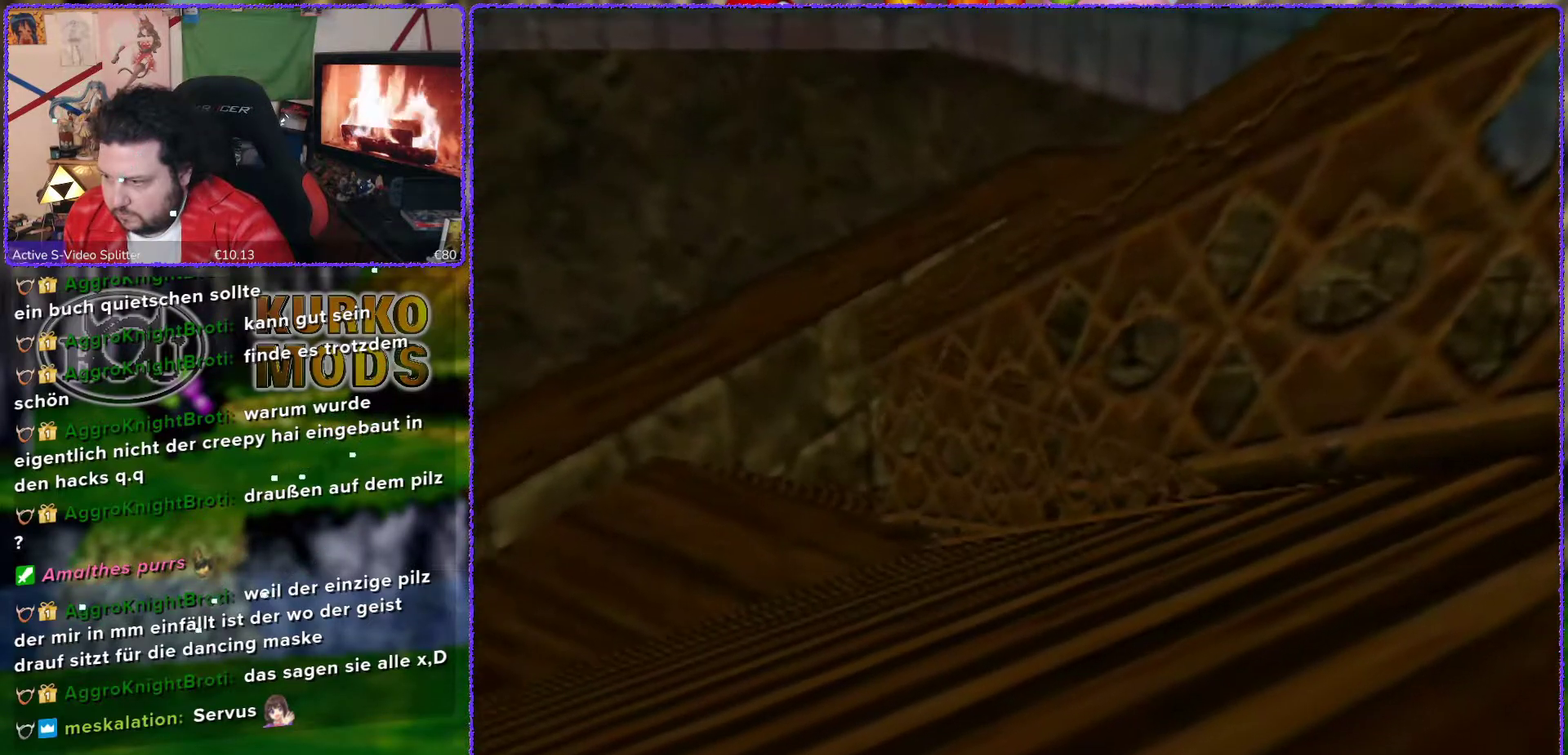
{"buttons": [], "left_stick": "up-right", "events": [[17, "A", "down"], [117, "A", "up"], [467, "left_stick", "up-right"]]}
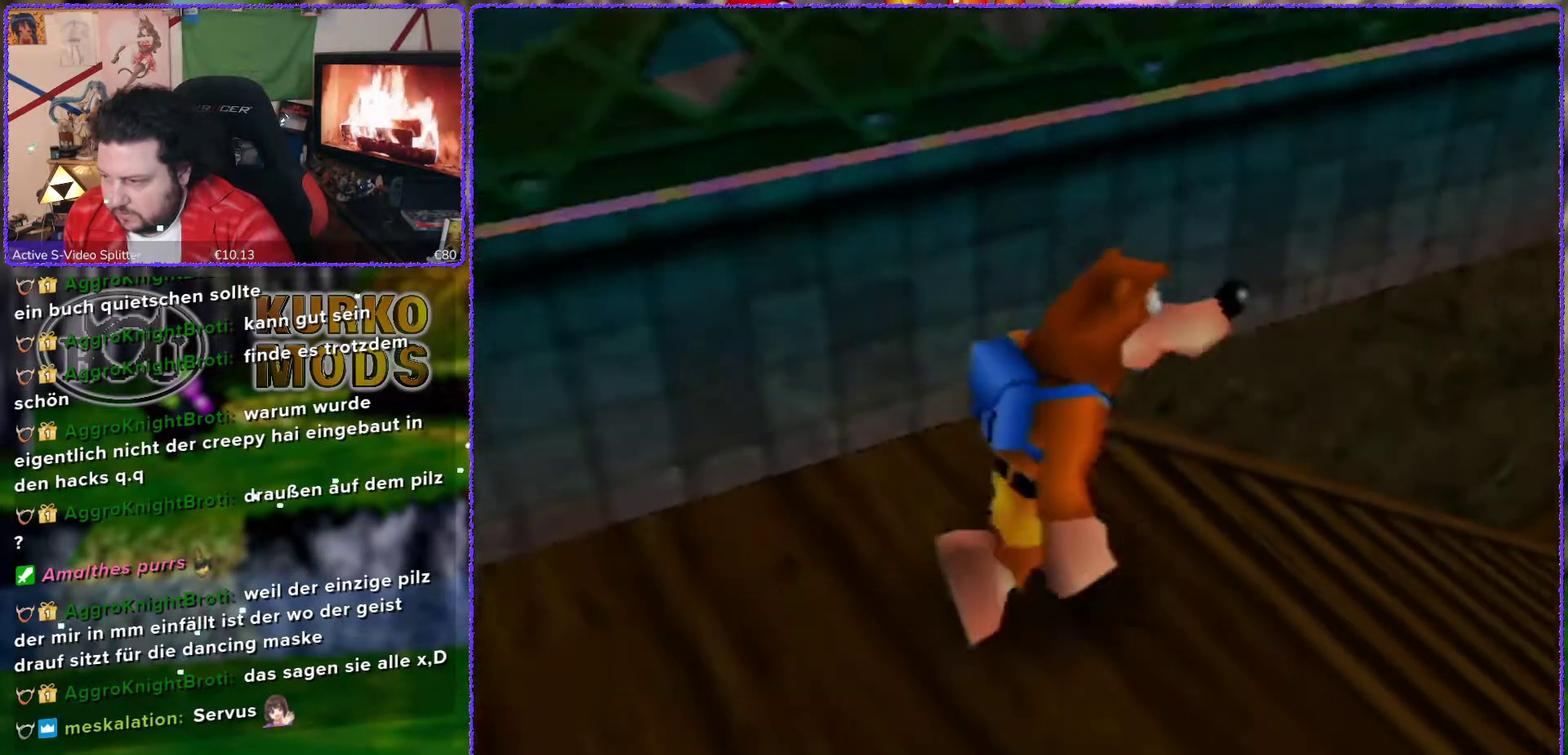
{"buttons": [], "left_stick": "up-right", "events": [[83, "left_stick", "right"], [333, "left_stick", "up-right"]]}
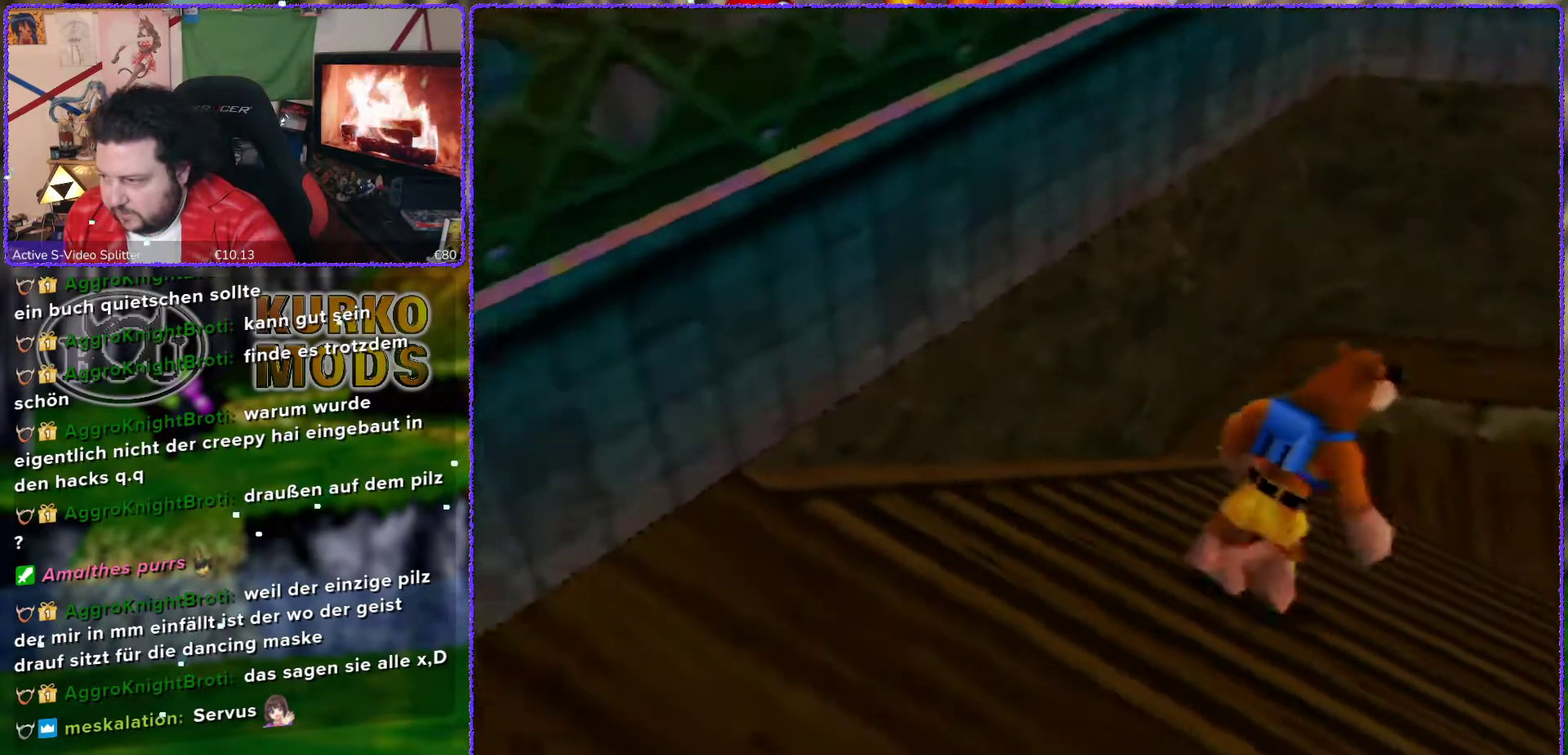
{"buttons": [], "left_stick": "up", "events": [[283, "left_stick", "up"]]}
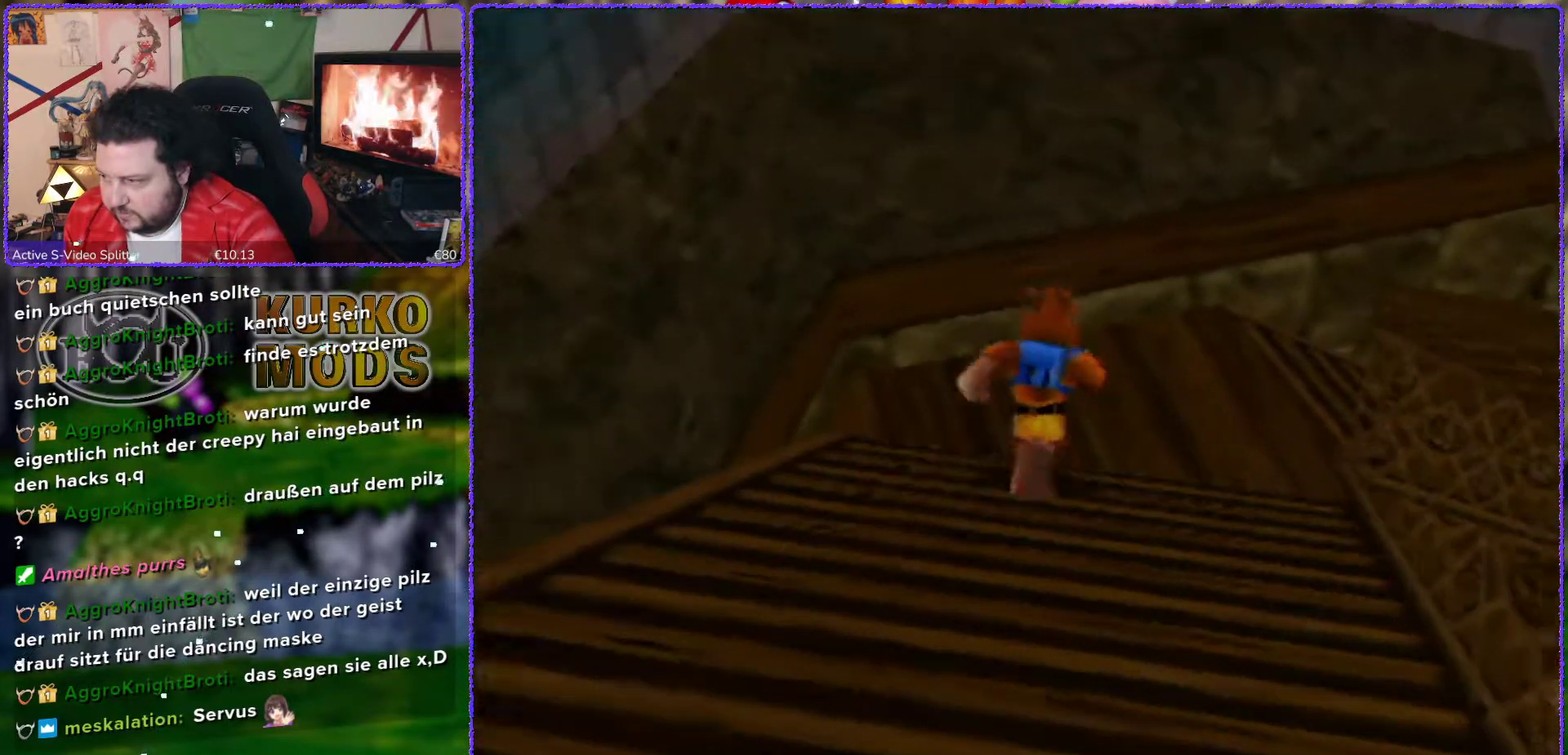
{"buttons": [], "left_stick": "up-right", "events": [[100, "left_stick", "up-right"]]}
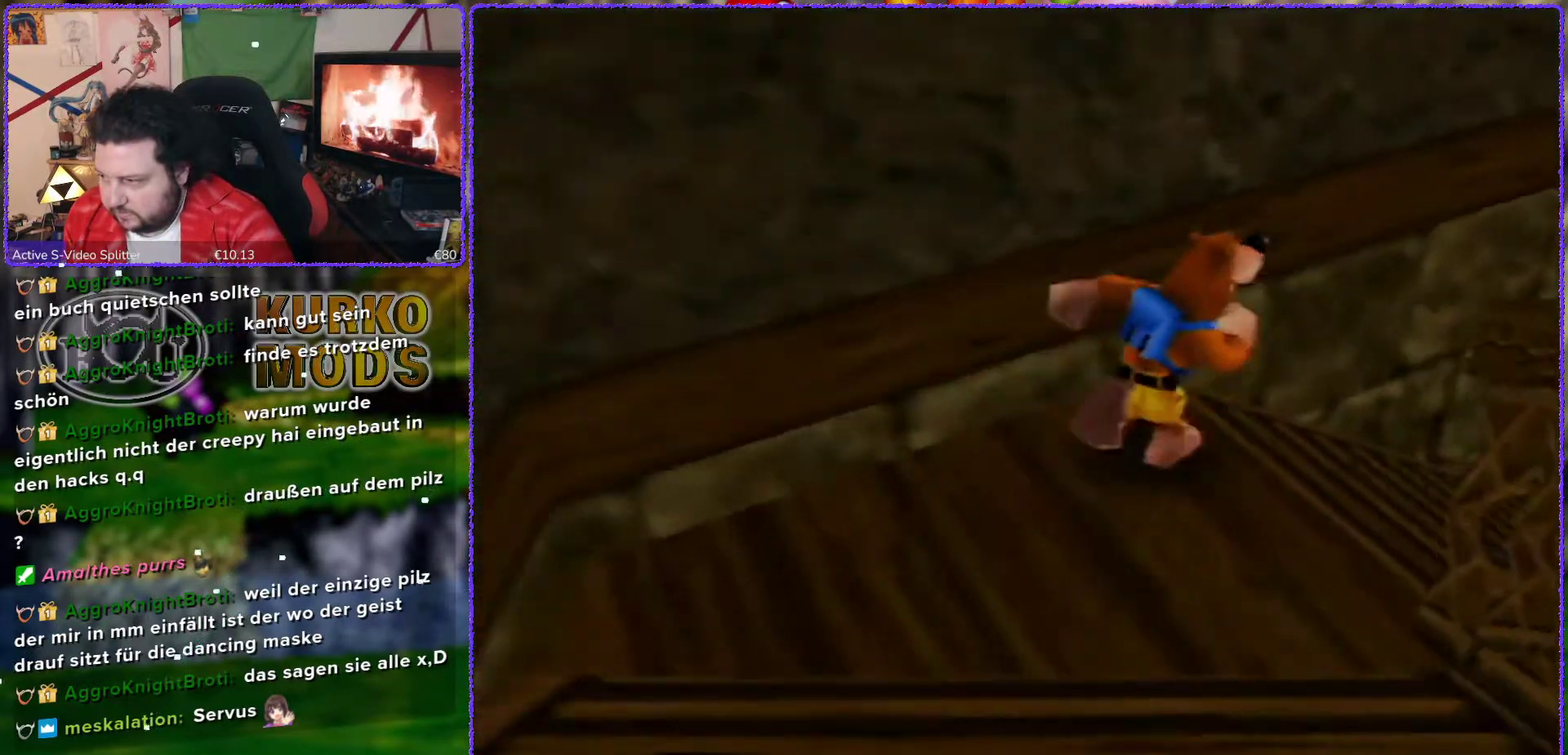
{"buttons": [], "left_stick": "up-right", "events": [[183, "left_stick", "right"], [500, "left_stick", "up-right"]]}
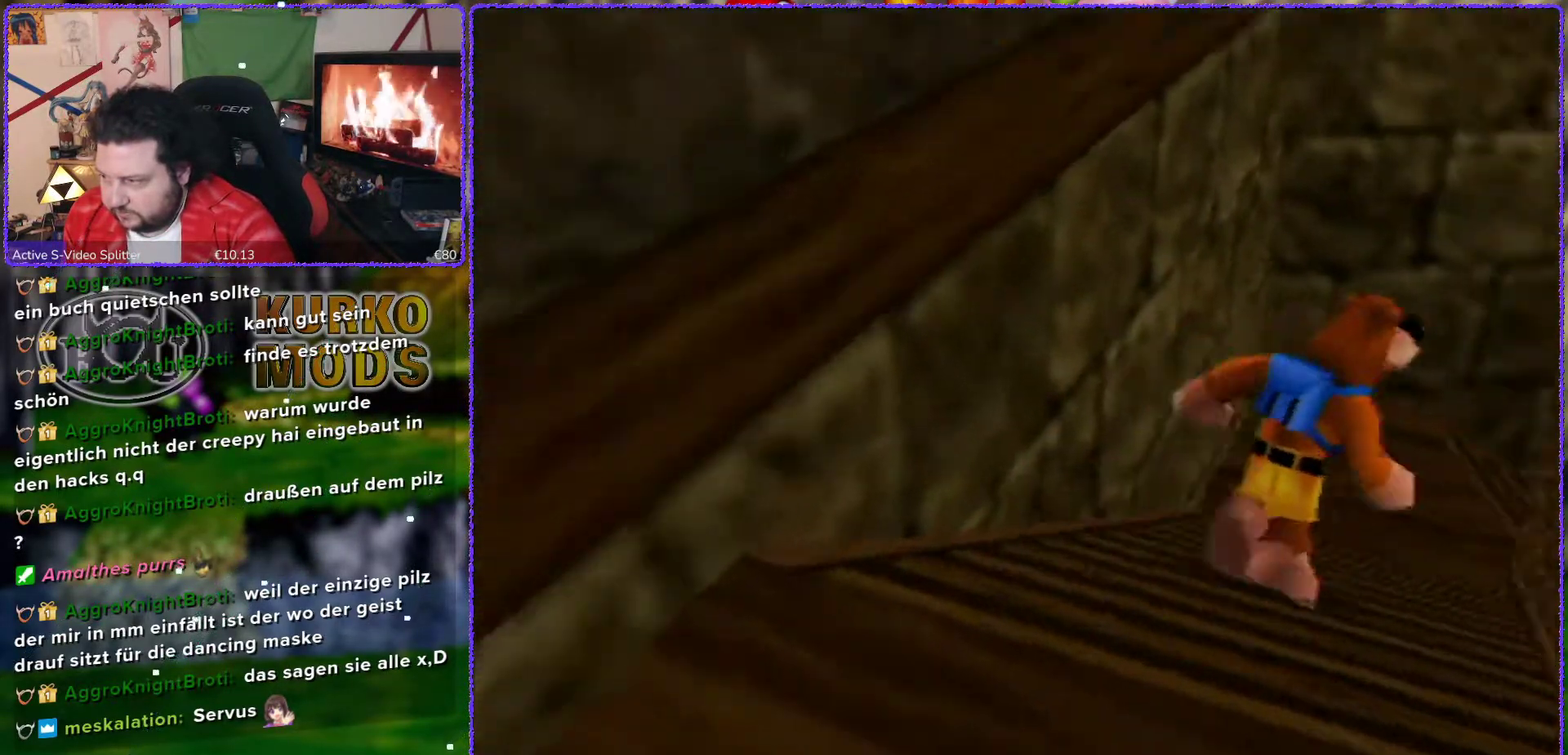
{"buttons": [], "left_stick": "up-right", "events": [[133, "left_stick", "up"], [467, "left_stick", "up-right"]]}
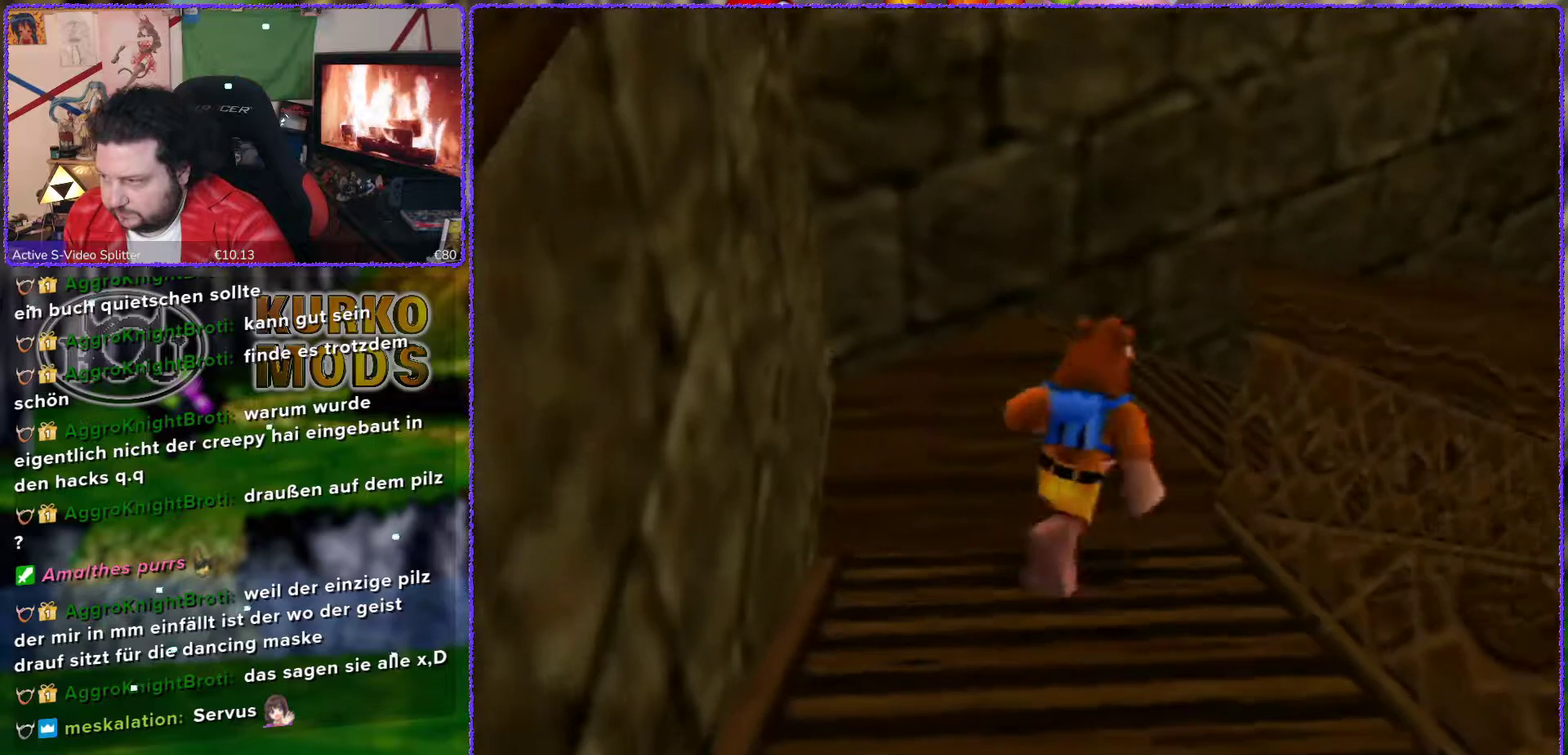
{"buttons": [], "left_stick": "up-right", "events": [[250, "left_stick", "up"], [417, "left_stick", "up-right"]]}
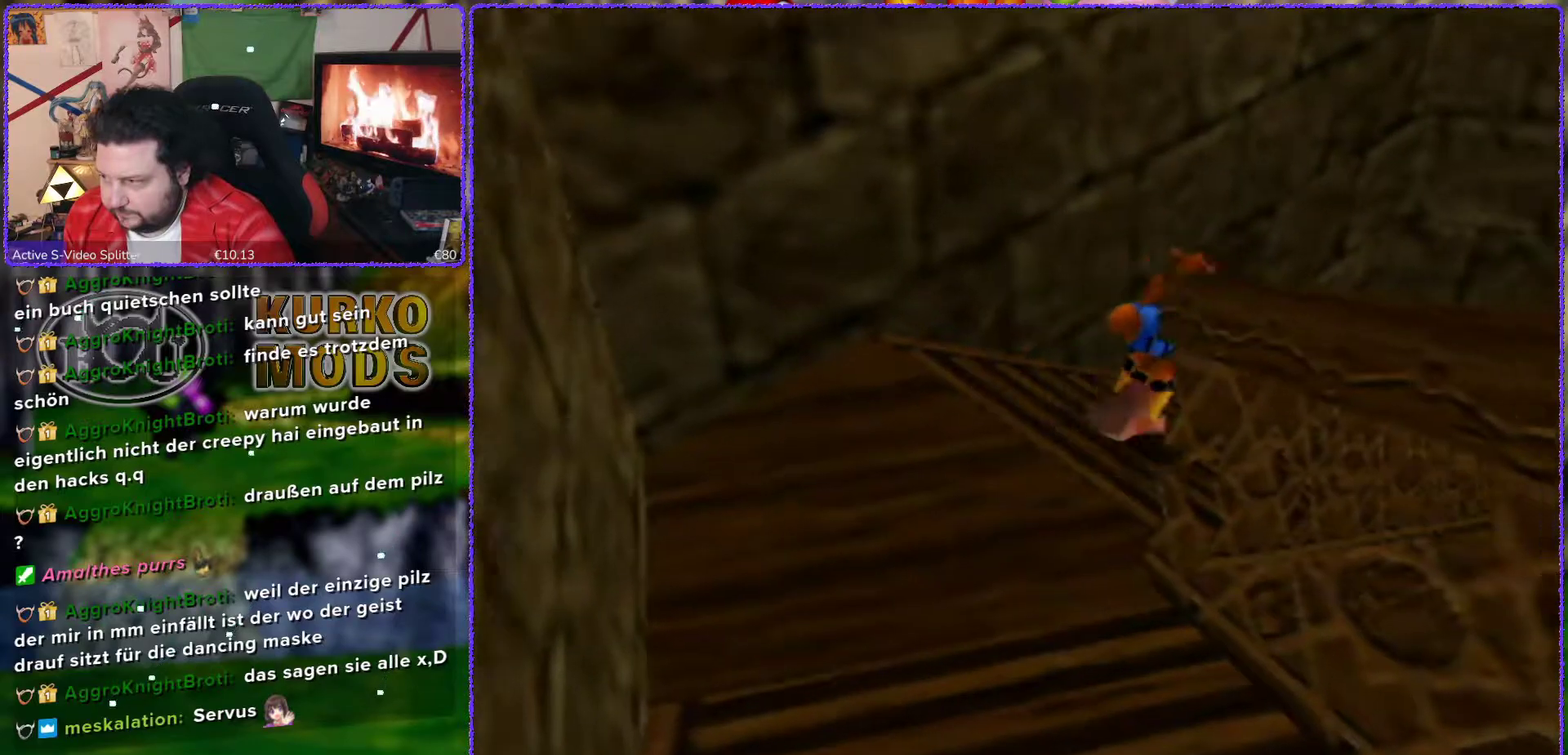
{"buttons": [], "left_stick": "up-right", "events": []}
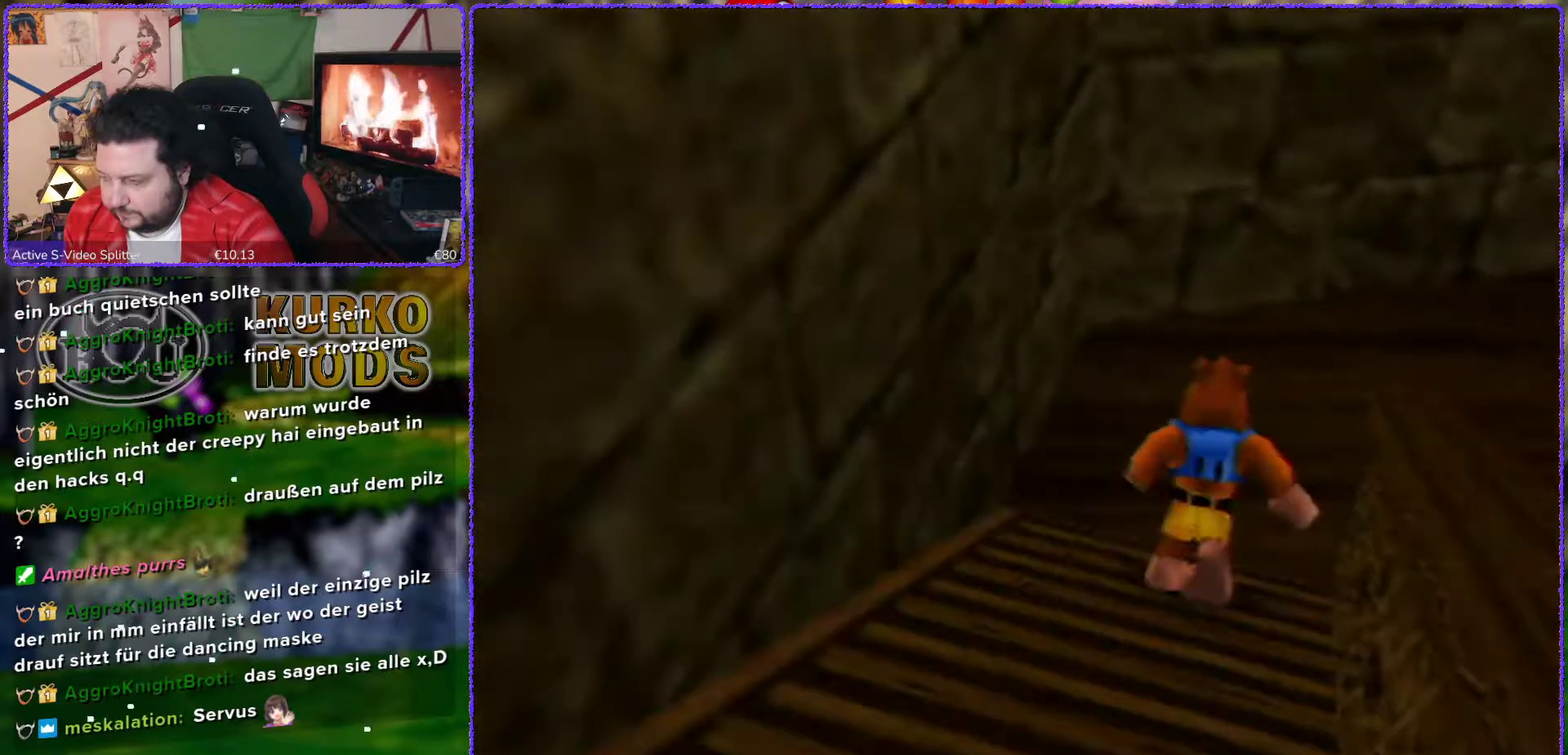
{"buttons": [], "left_stick": "right", "events": [[17, "left_stick", "up"], [267, "left_stick", "up-right"], [467, "left_stick", "right"]]}
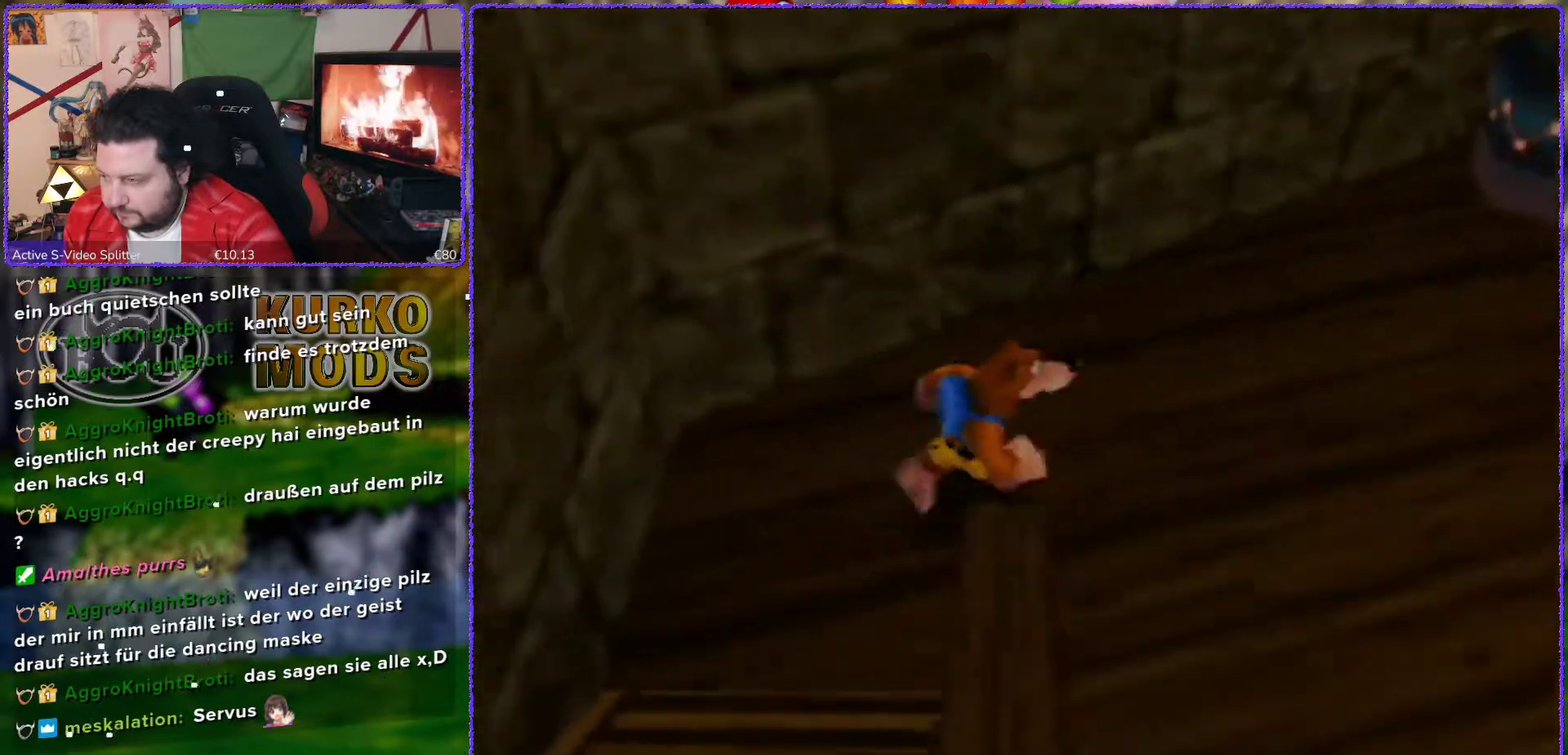
{"buttons": [], "left_stick": "down-right", "events": [[467, "left_stick", "down-right"]]}
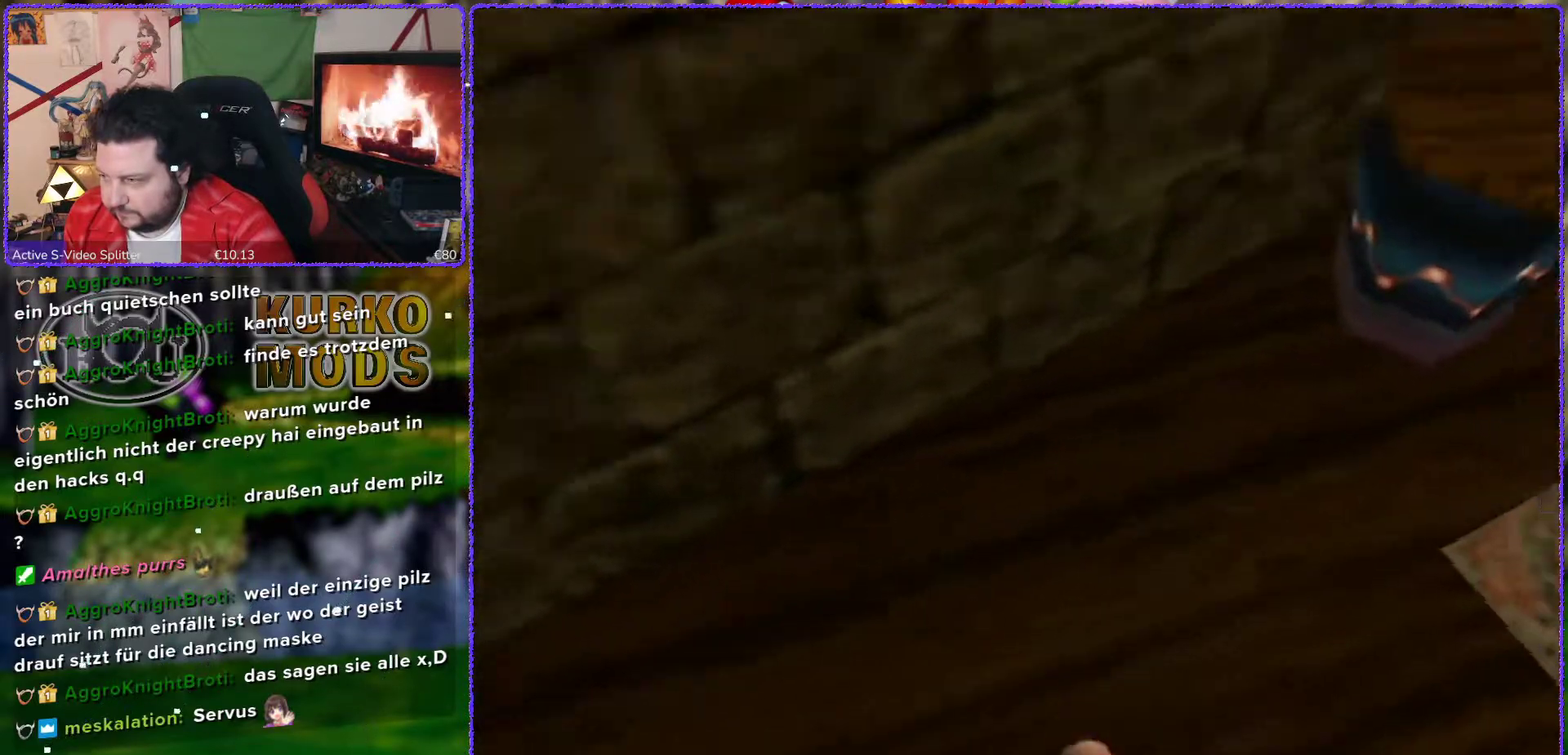
{"buttons": [], "left_stick": "up-right", "events": [[167, "C_LEFT", "down"], [267, "C_LEFT", "up"], [400, "left_stick", "right"], [450, "left_stick", "up-right"]]}
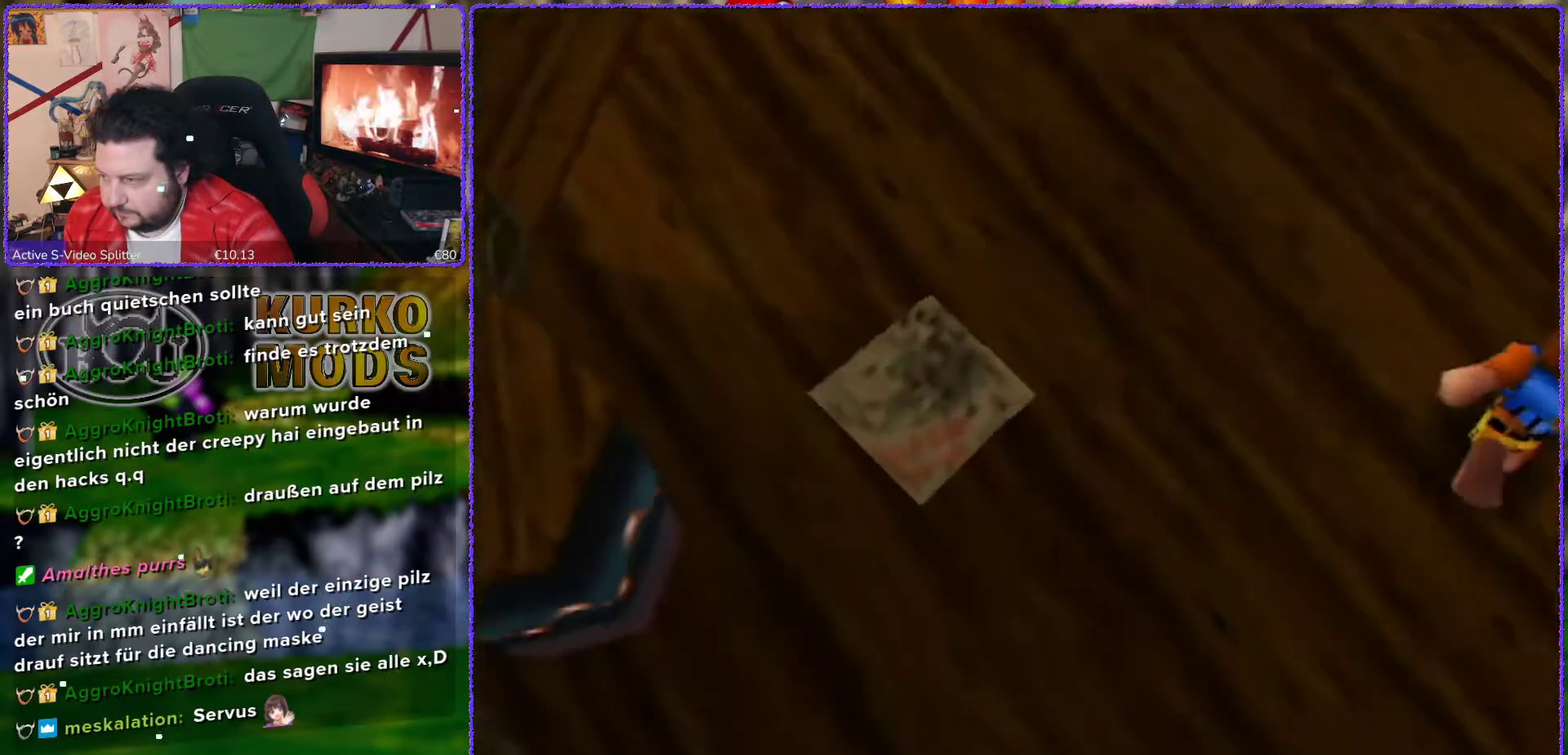
{"buttons": [], "left_stick": "up-left", "events": [[50, "left_stick", "center"], [400, "left_stick", "up-left"]]}
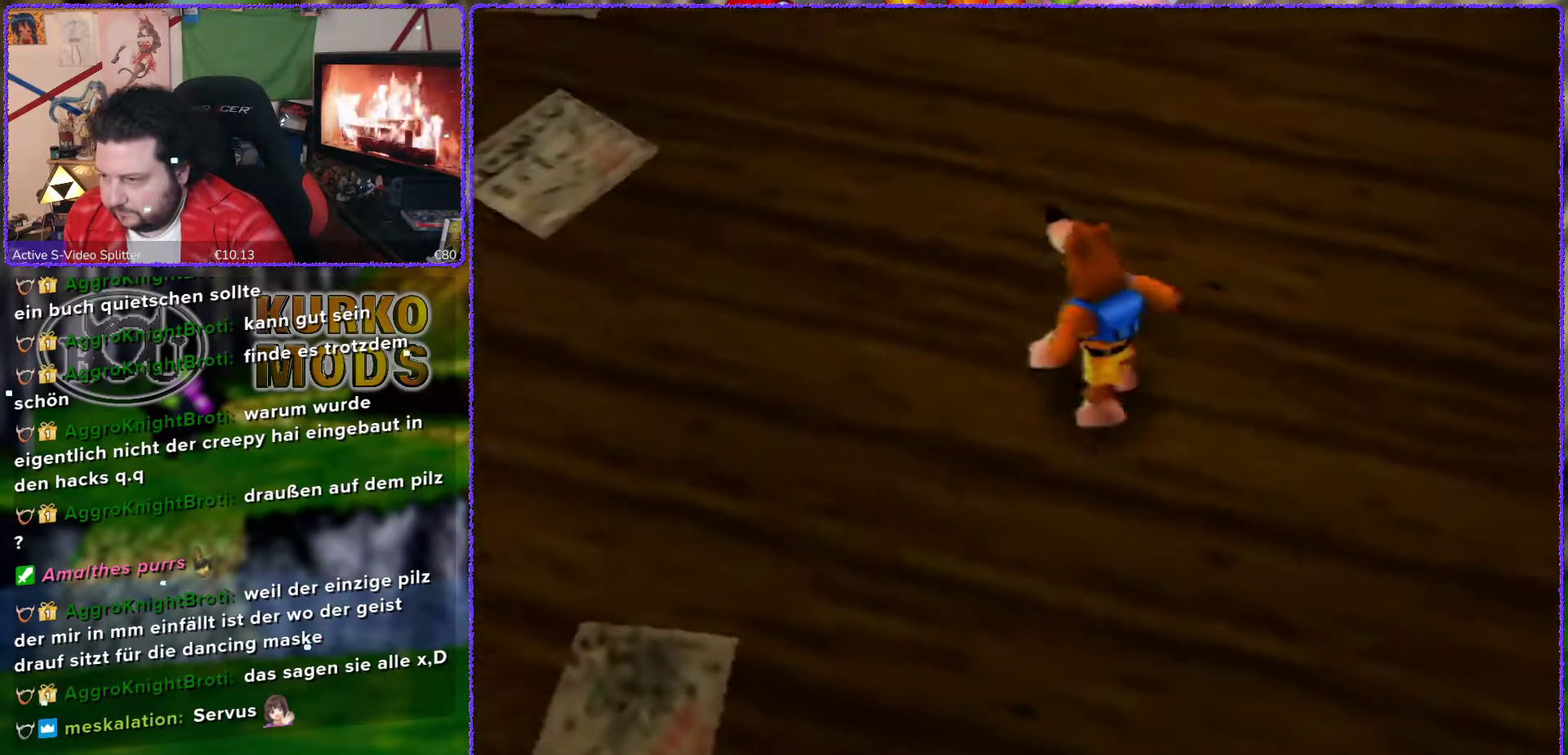
{"buttons": [], "left_stick": "up", "events": [[367, "left_stick", "up"]]}
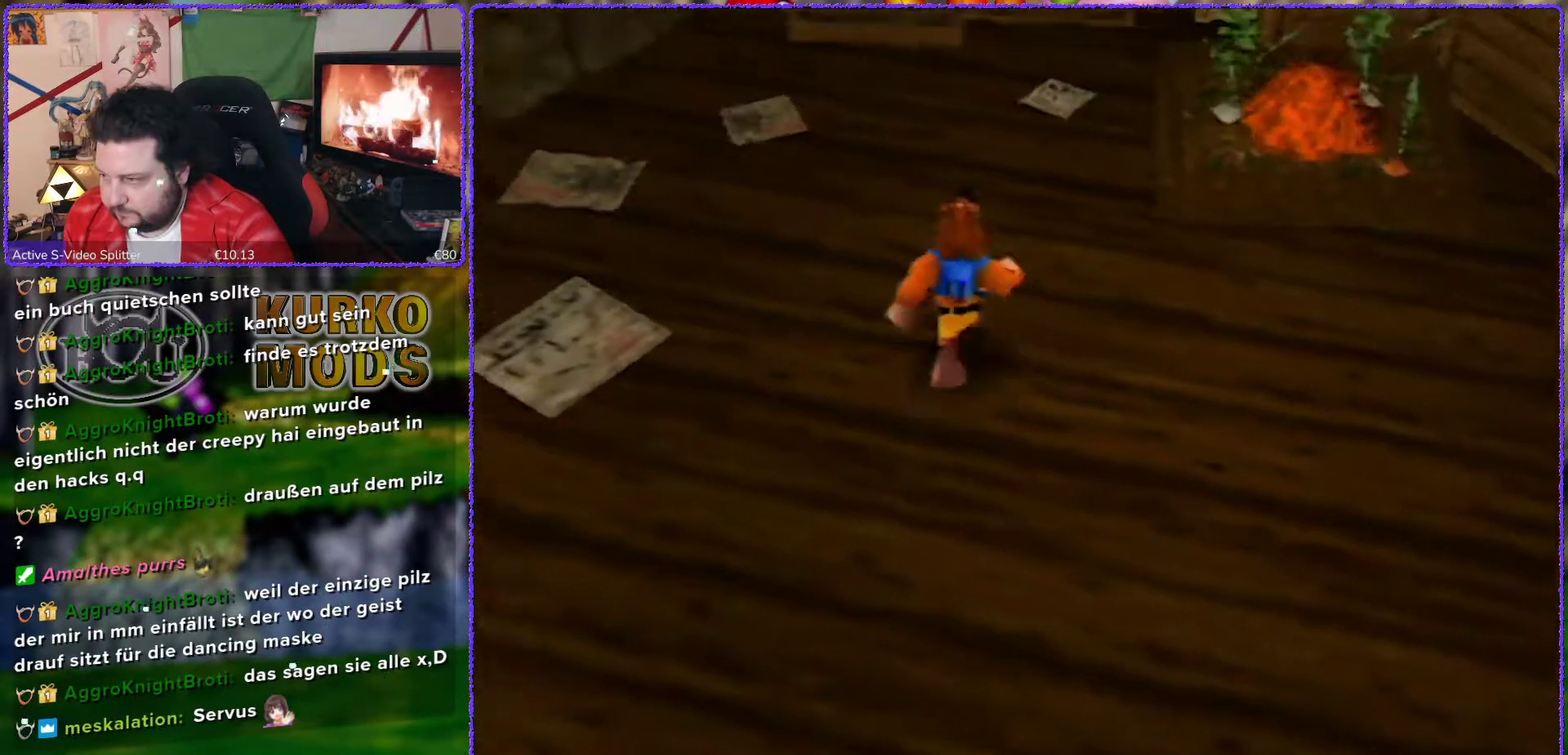
{"buttons": [], "left_stick": "center", "events": [[83, "left_stick", "up-right"], [167, "left_stick", "up"], [483, "left_stick", "center"]]}
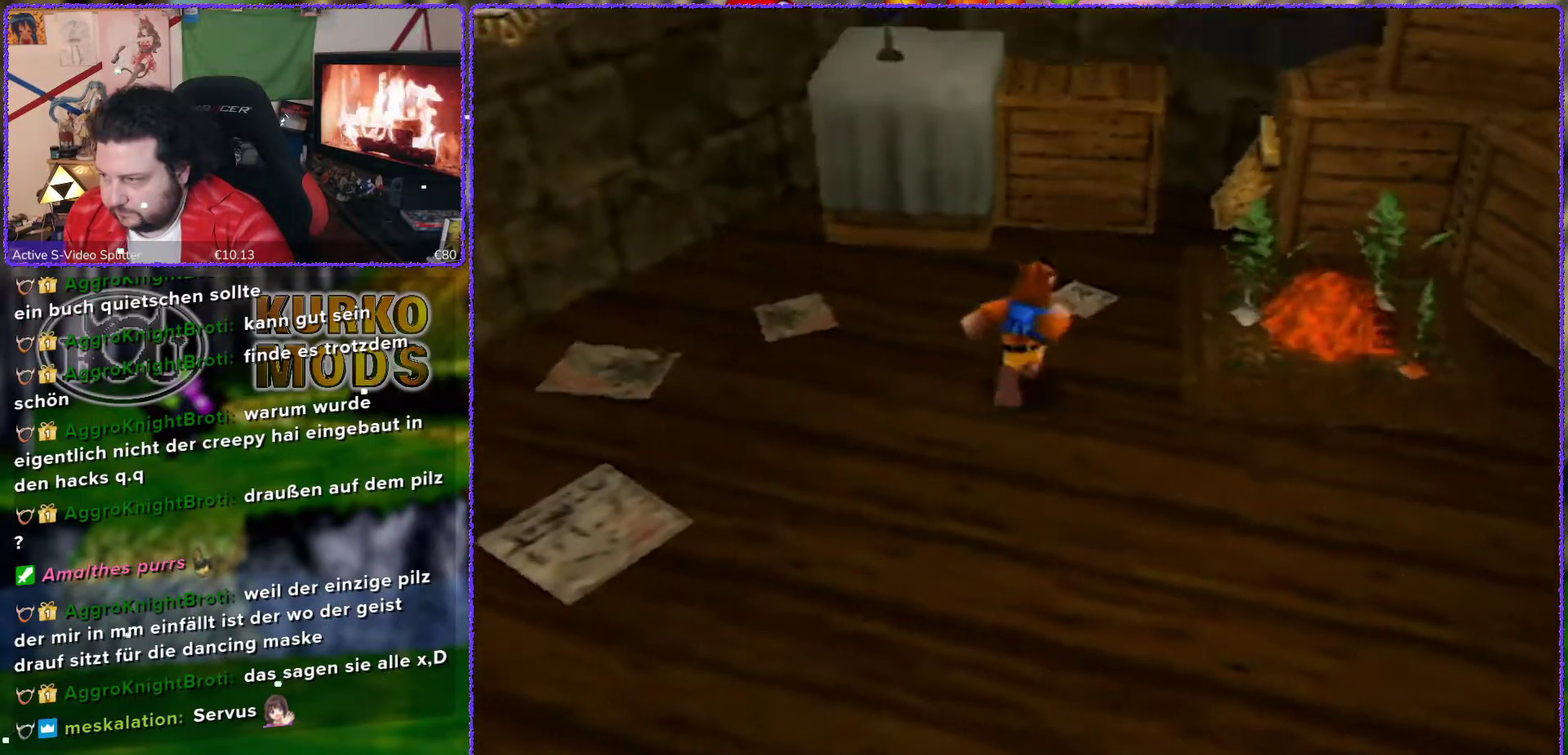
{"buttons": [], "left_stick": "center", "events": []}
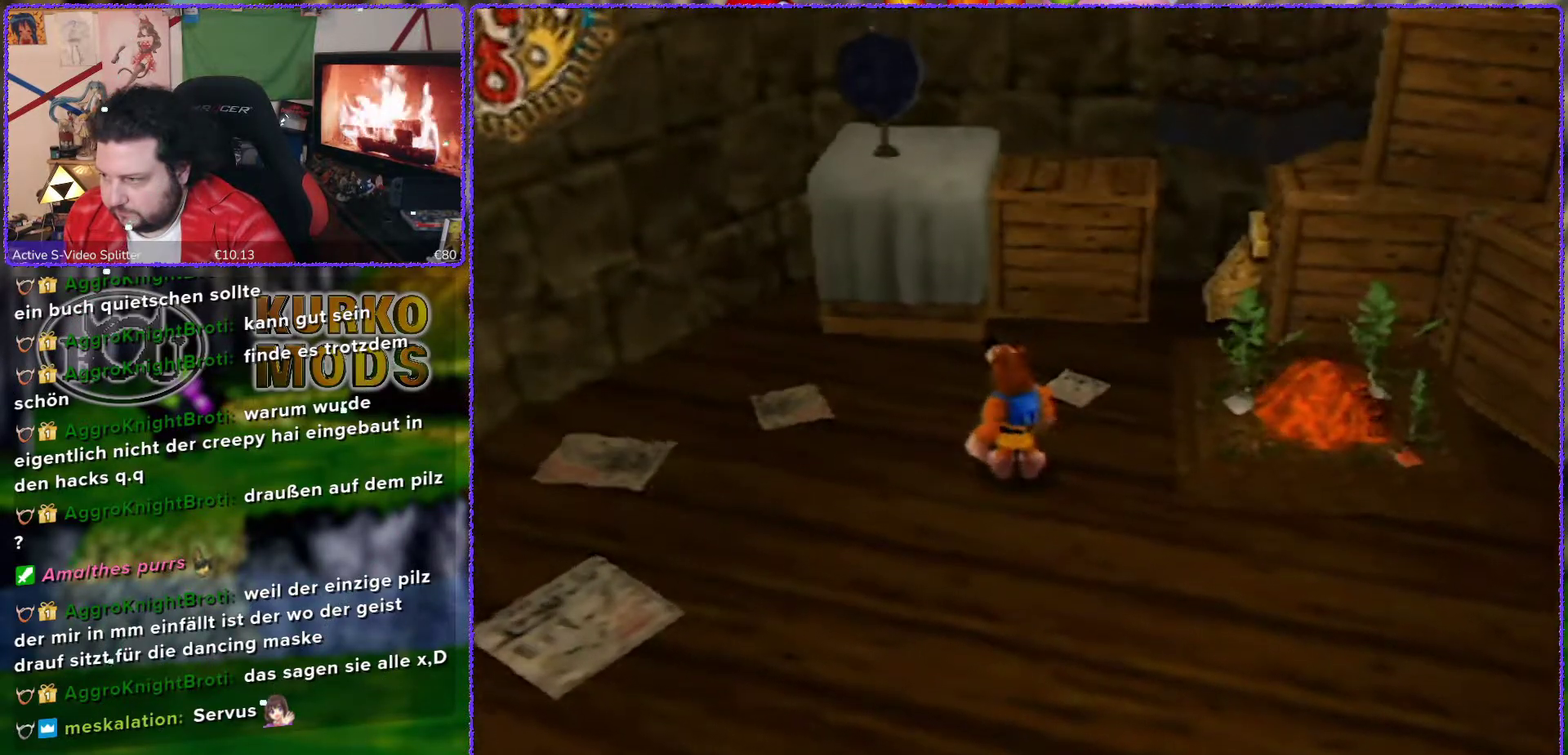
{"buttons": [], "left_stick": "up-left", "events": [[117, "left_stick", "up-left"]]}
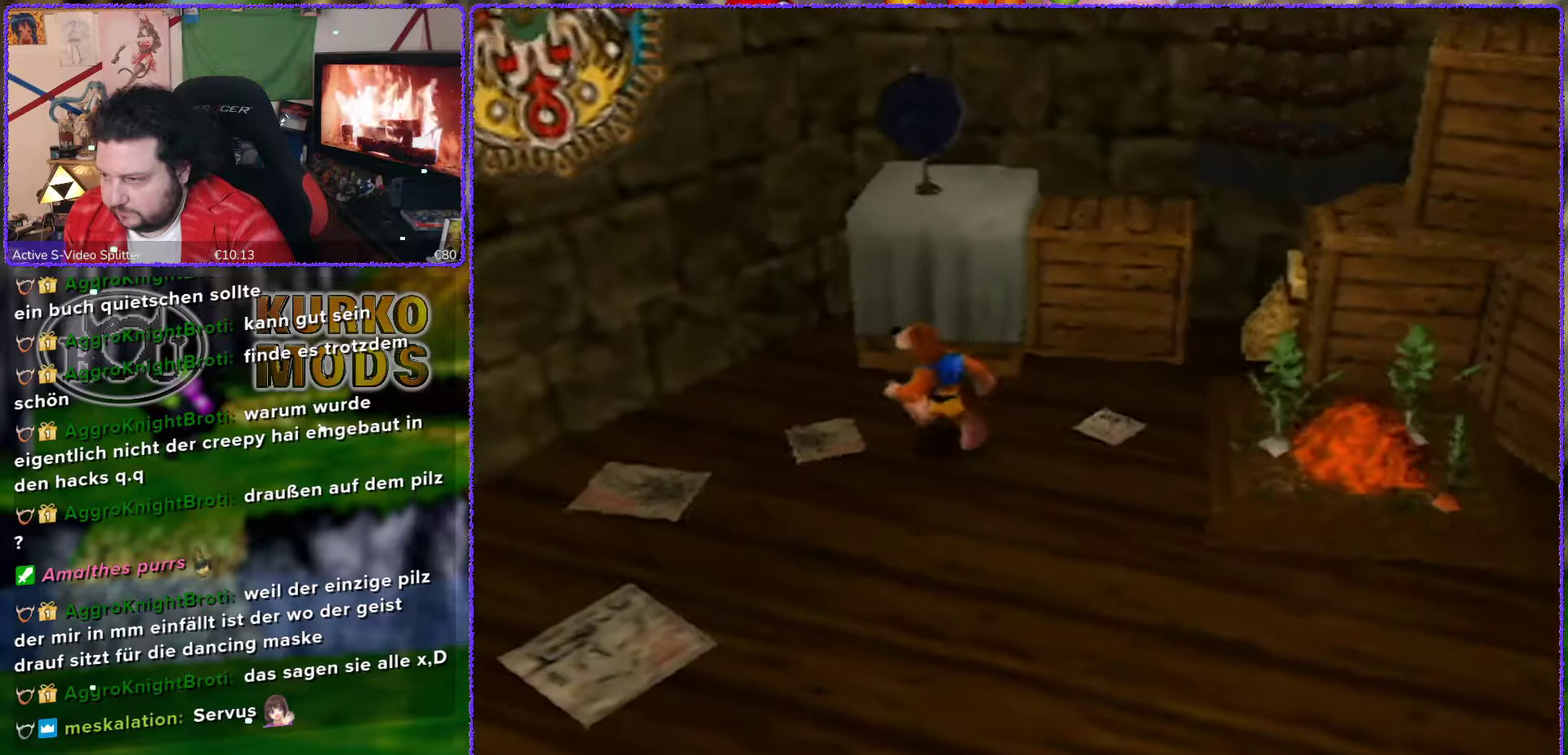
{"buttons": ["A"], "left_stick": "up-right", "events": [[183, "left_stick", "up"], [367, "left_stick", "center"], [433, "A", "down"], [500, "left_stick", "up-right"]]}
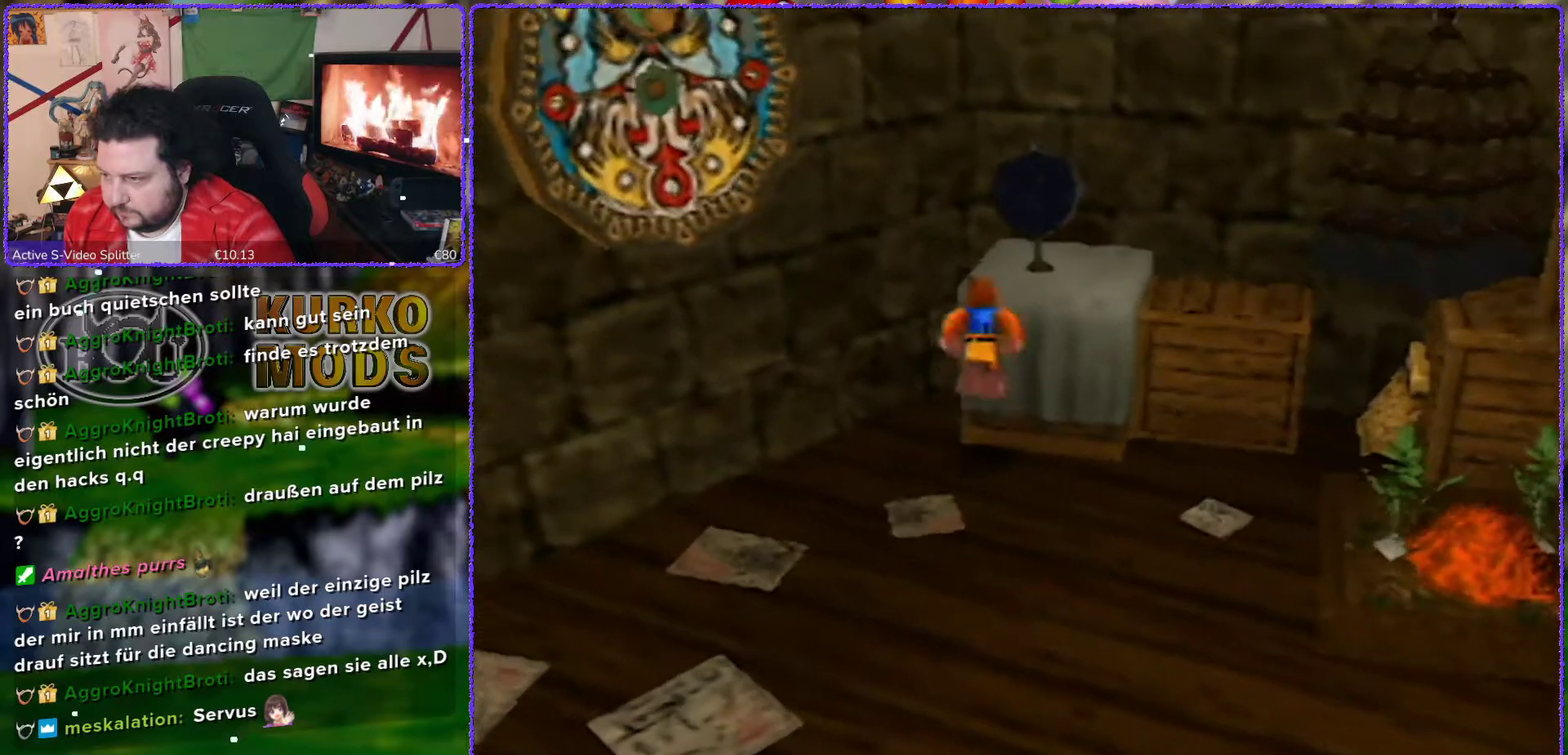
{"buttons": ["A", "B"], "left_stick": "up", "events": [[300, "B", "down"], [367, "left_stick", "up"]]}
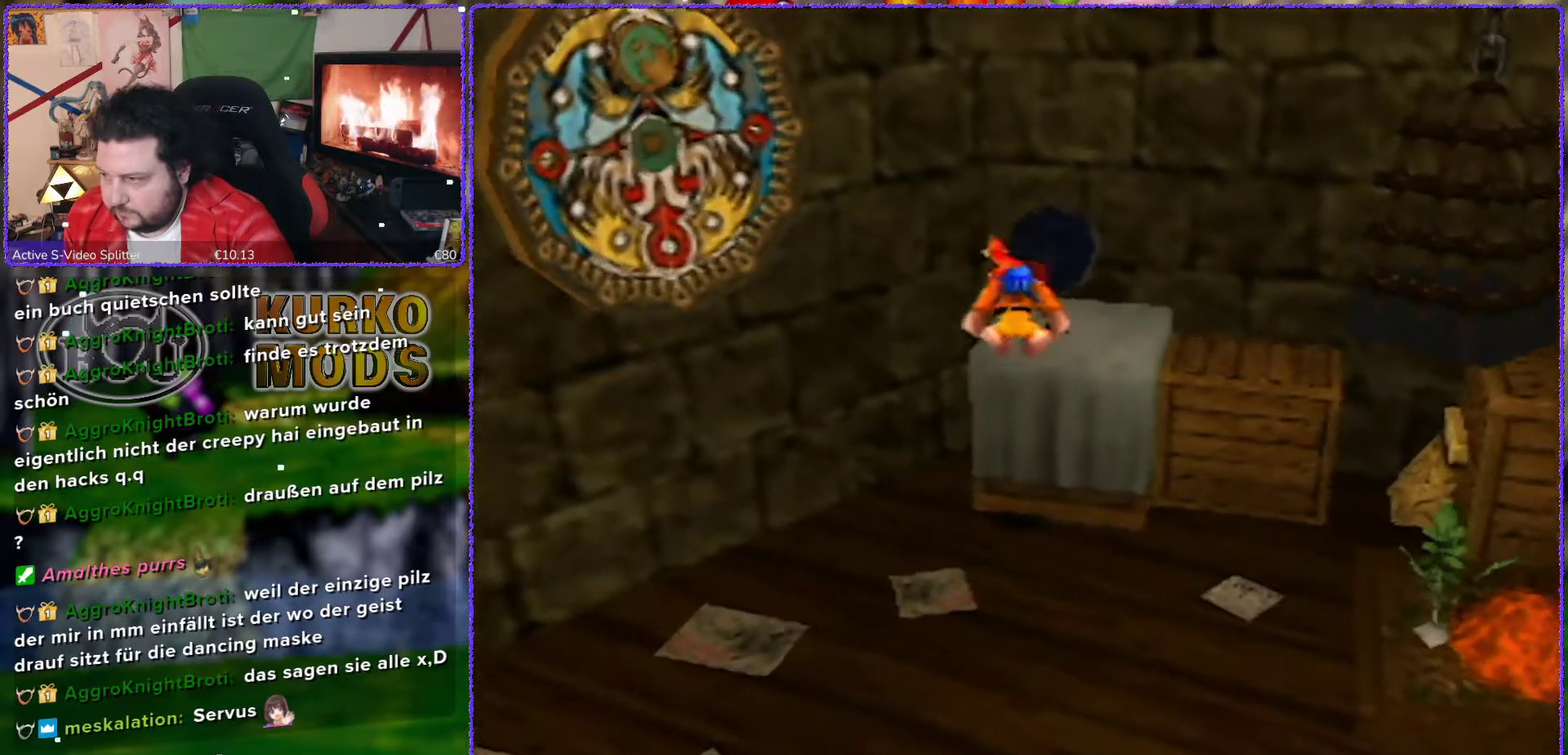
{"buttons": [], "left_stick": "center", "events": [[117, "left_stick", "center"], [200, "A", "up"], [333, "B", "up"]]}
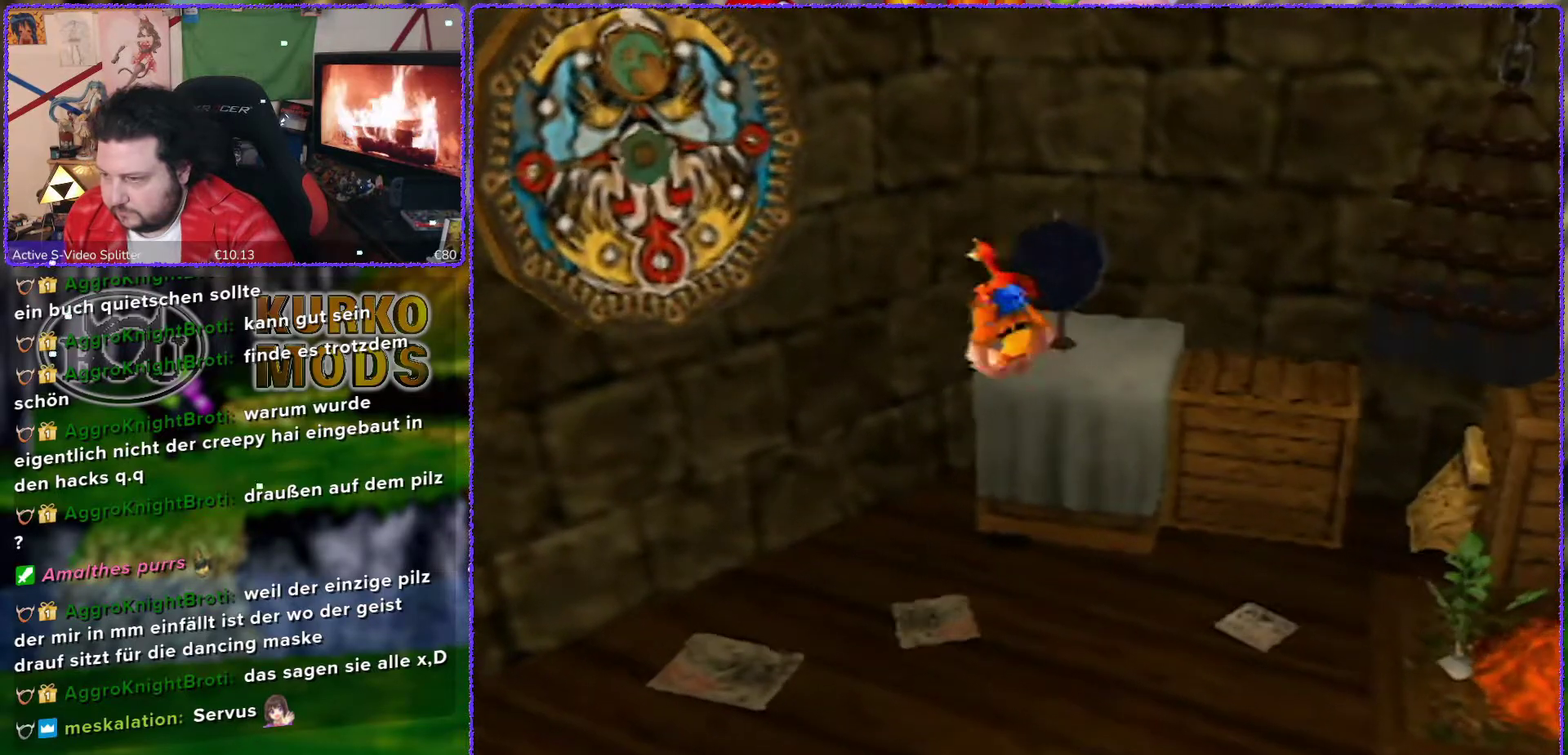
{"buttons": [], "left_stick": "down-left", "events": [[50, "left_stick", "down-left"]]}
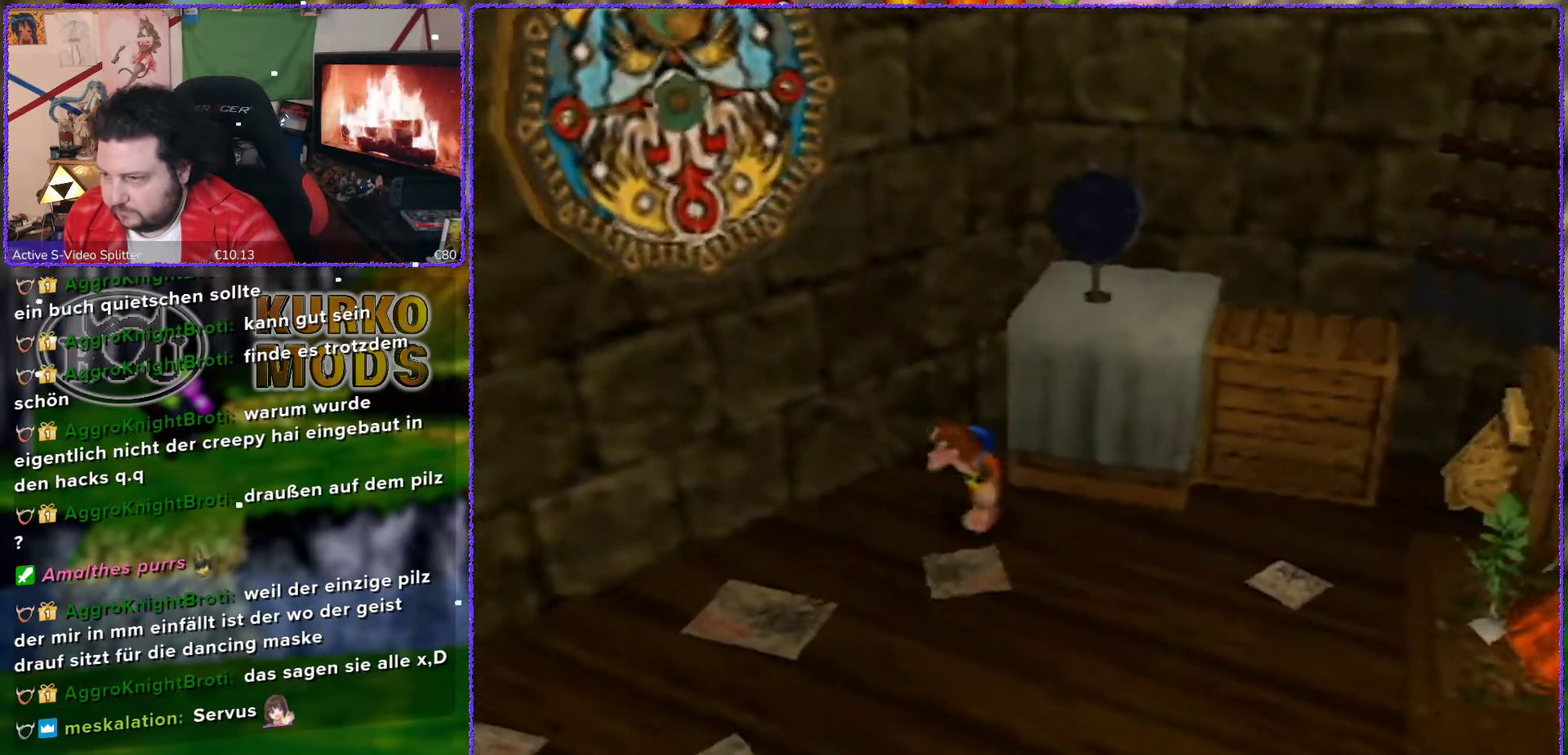
{"buttons": [], "left_stick": "down-left", "events": [[333, "C_RIGHT", "down"], [417, "C_RIGHT", "up"]]}